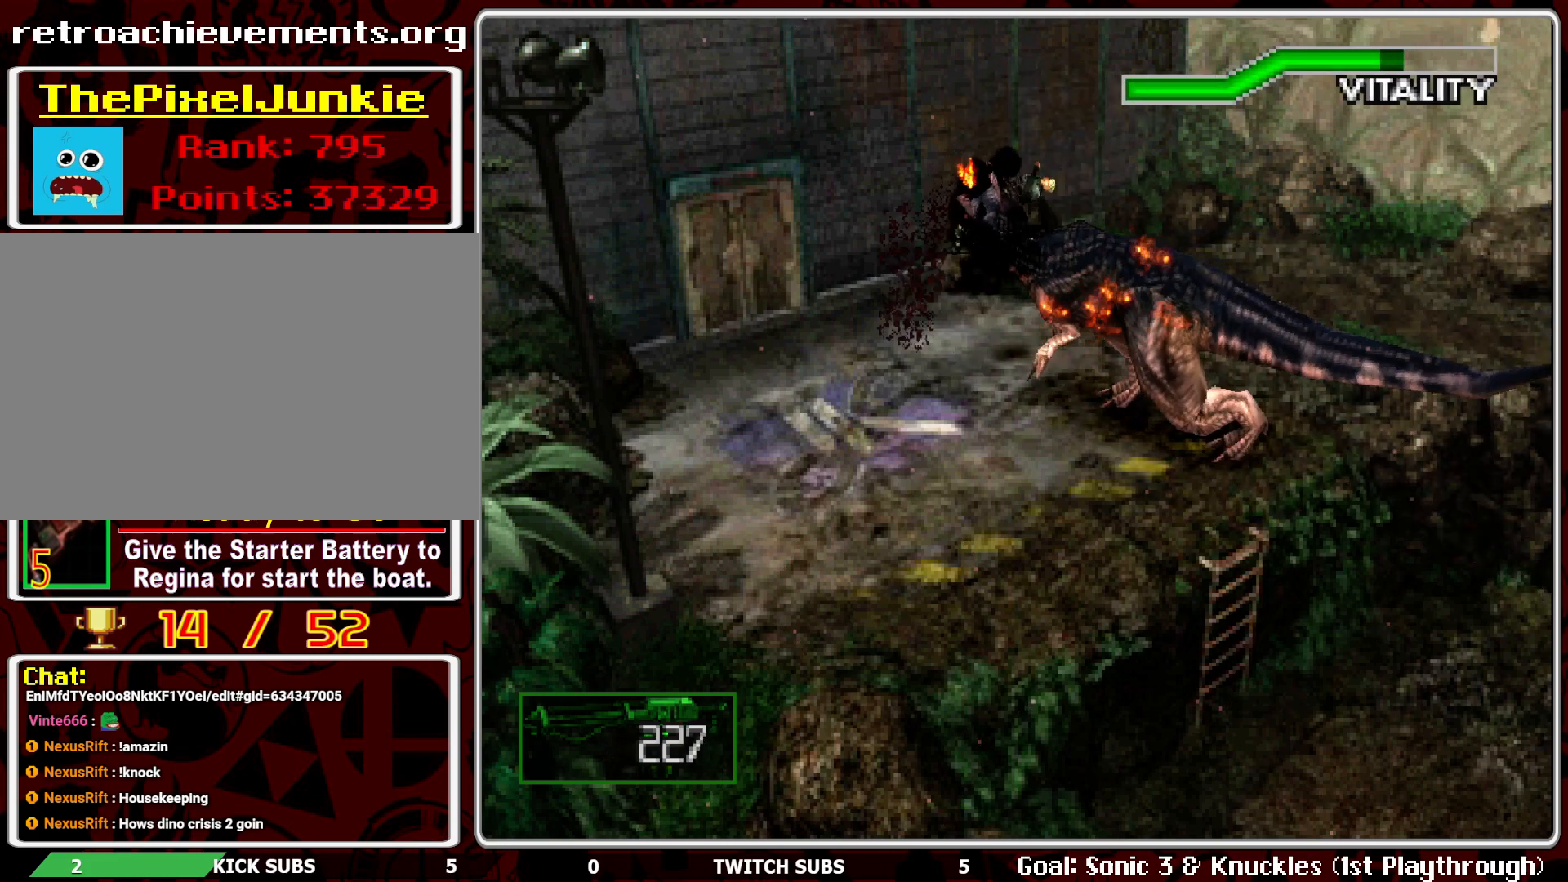
Gameplay with a controller (PlayStation layout); each line is a JSON object with the inputs held at the frame after it. "events" lists button and stick changes between this image and that frame as [ms after this image, input, new state], when the widget could be followed in between. Not read: right_stick.
{"buttons": ["SQUARE"], "left_stick": "center", "events": [[167, "CROSS", "down"], [317, "CROSS", "up"], [383, "CROSS", "down"], [450, "SQUARE", "down"], [500, "CROSS", "up"], [500, "R1", "up"]]}
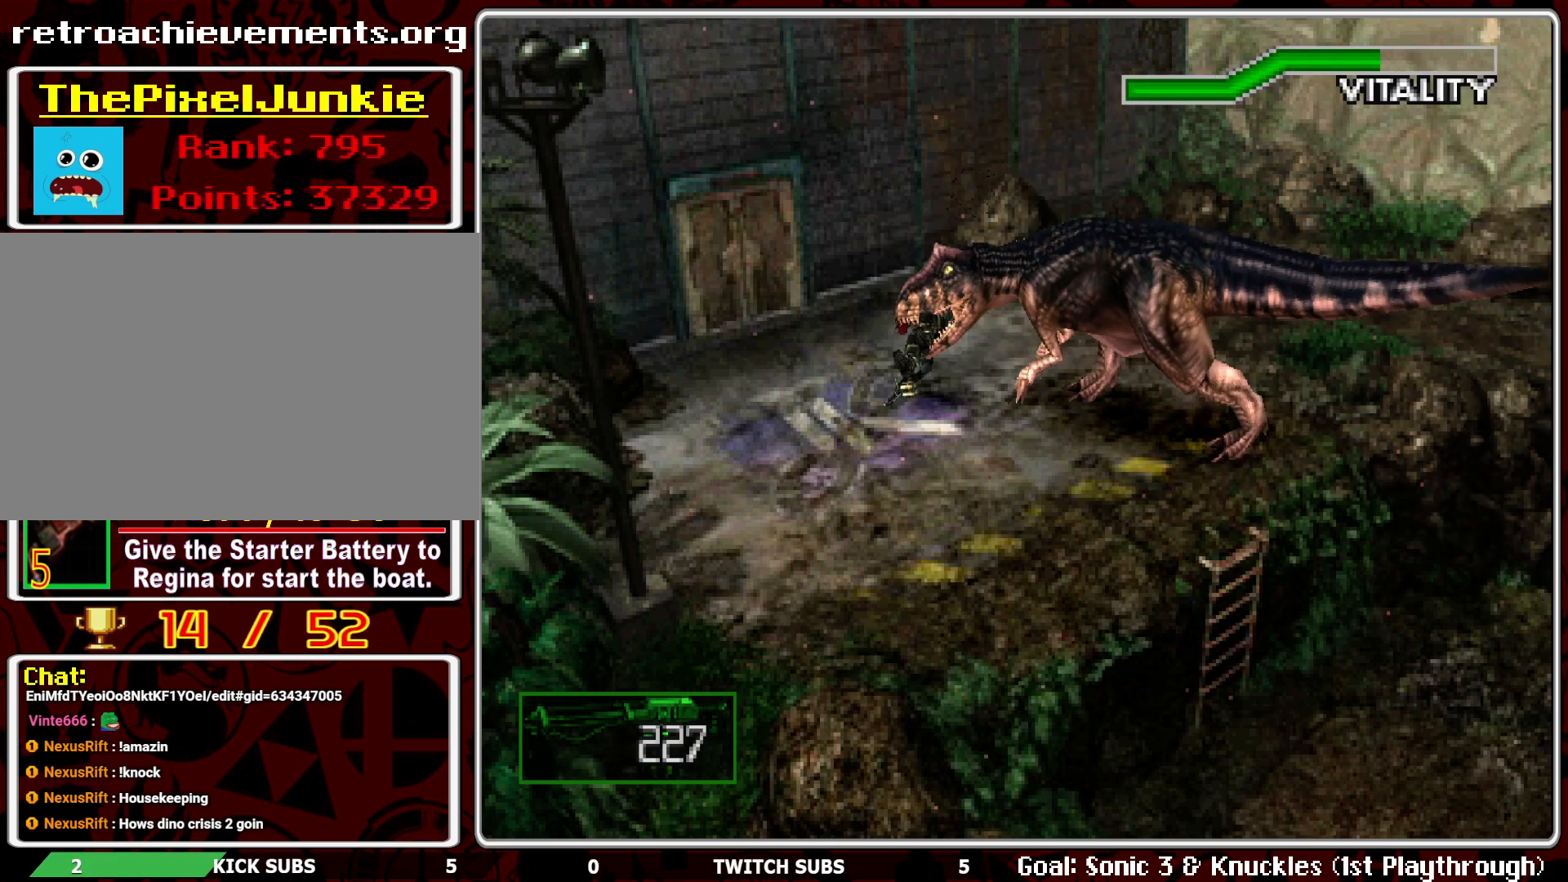
{"buttons": ["CROSS", "SQUARE", "DPAD_LEFT"], "left_stick": "center"}
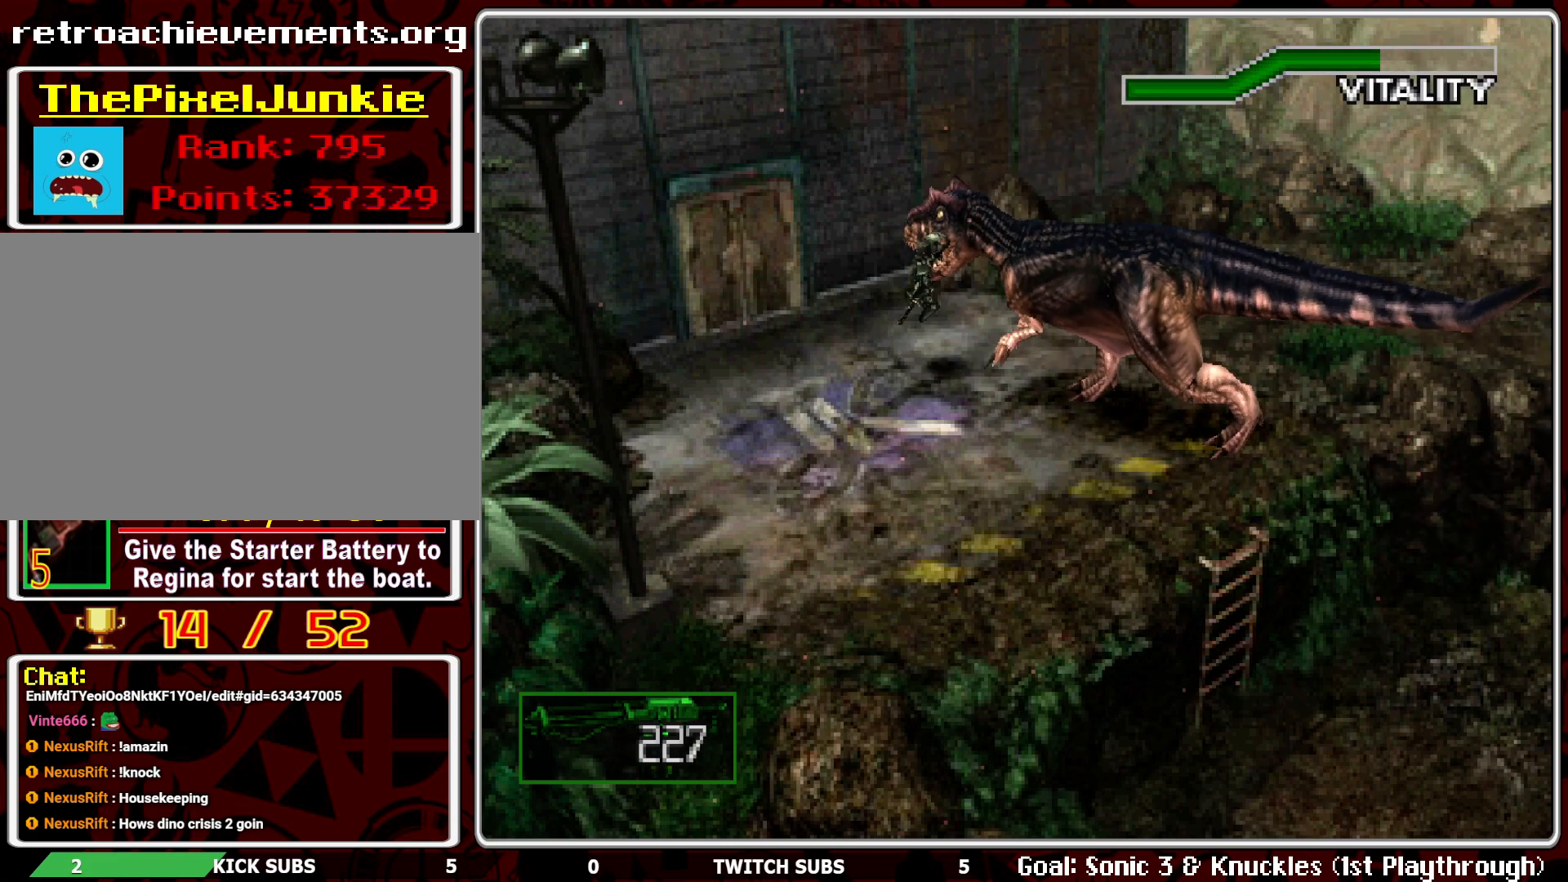
{"buttons": ["CROSS", "SQUARE", "DPAD_DOWN"], "left_stick": "center", "events": [[33, "CROSS", "up"], [33, "SQUARE", "up"], [50, "DPAD_DOWN", "down"], [67, "CROSS", "down"], [67, "DPAD_LEFT", "up"], [67, "SQUARE", "down"], [100, "DPAD_DOWN", "up"], [117, "DPAD_DOWN", "down"], [133, "DPAD_RIGHT", "down"], [150, "DPAD_DOWN", "up"], [150, "DPAD_RIGHT", "up"], [167, "CROSS", "up"], [183, "DPAD_LEFT", "down"], [183, "SQUARE", "up"], [233, "CROSS", "down"], [233, "SQUARE", "down"], [250, "DPAD_DOWN", "down"], [250, "DPAD_LEFT", "up"], [350, "DPAD_DOWN", "up"], [350, "DPAD_LEFT", "down"], [367, "CROSS", "up"], [367, "SQUARE", "up"], [417, "CROSS", "down"], [417, "SQUARE", "down"], [433, "DPAD_LEFT", "up"], [467, "DPAD_DOWN", "down"]]}
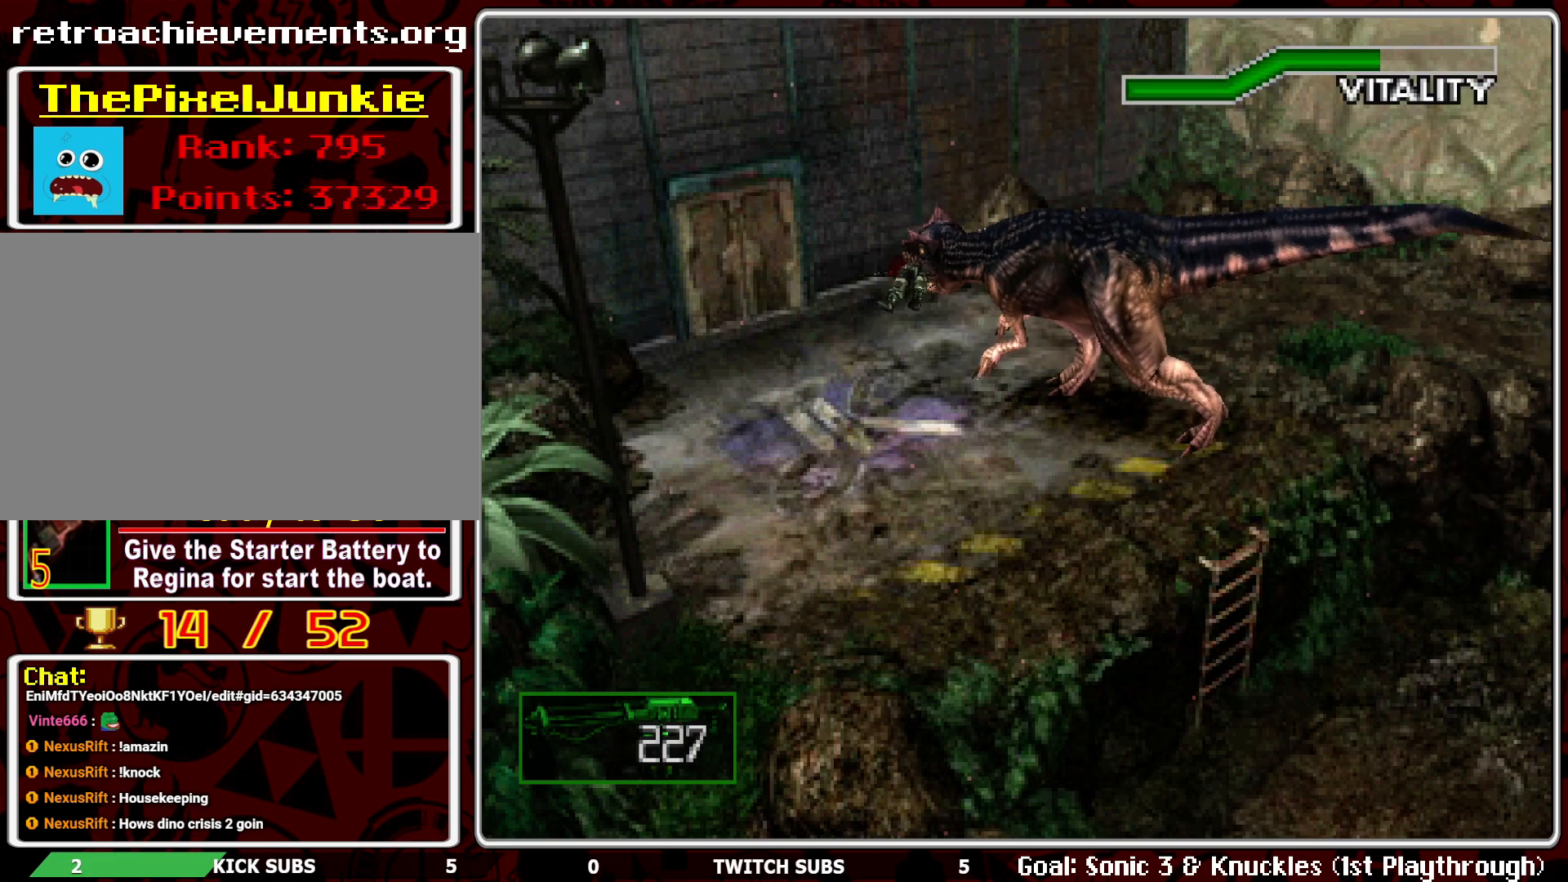
{"buttons": ["CROSS", "SQUARE", "DPAD_LEFT"], "left_stick": "center", "events": [[33, "CROSS", "up"], [33, "SQUARE", "up"], [83, "CROSS", "down"], [83, "DPAD_DOWN", "up"], [83, "DPAD_LEFT", "down"], [83, "SQUARE", "down"], [183, "DPAD_DOWN", "down"], [183, "DPAD_LEFT", "up"], [200, "CROSS", "up"], [200, "SQUARE", "up"], [233, "SQUARE", "down"], [250, "CROSS", "down"], [267, "DPAD_DOWN", "up"], [267, "DPAD_LEFT", "down"], [350, "CROSS", "up"], [350, "DPAD_LEFT", "up"], [367, "DPAD_DOWN", "down"], [417, "CROSS", "down"], [467, "DPAD_DOWN", "up"], [467, "DPAD_LEFT", "down"]]}
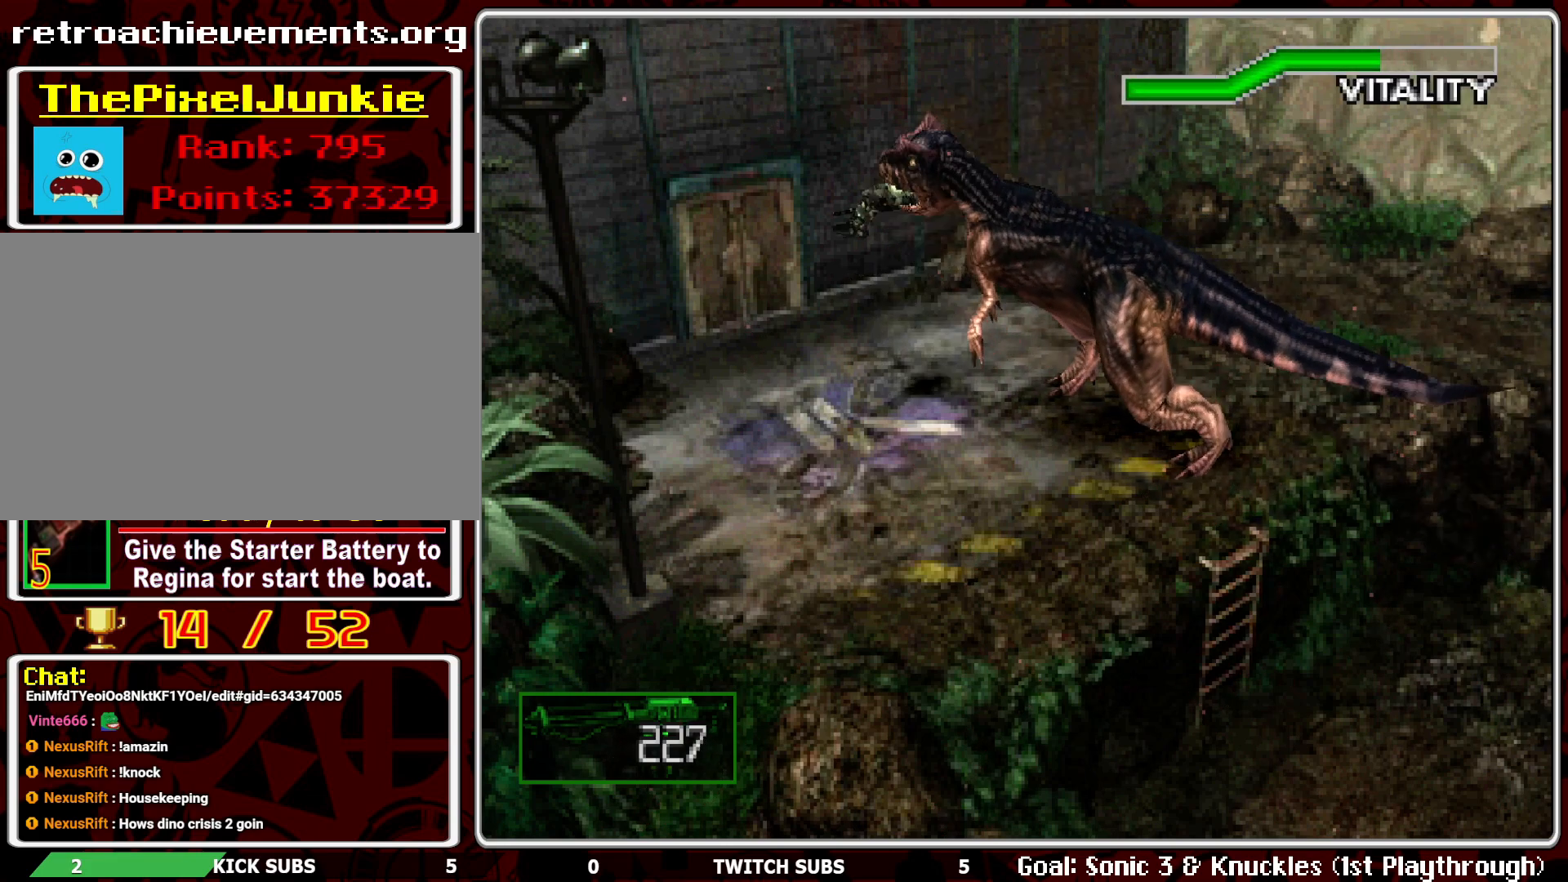
{"buttons": ["CROSS", "SQUARE", "DPAD_LEFT"], "left_stick": "center", "events": [[17, "CROSS", "up"], [17, "SQUARE", "up"], [83, "CROSS", "down"], [83, "DPAD_DOWN", "down"], [83, "DPAD_LEFT", "up"], [83, "SQUARE", "down"], [167, "CROSS", "up"], [183, "SQUARE", "up"], [217, "DPAD_DOWN", "up"], [217, "SQUARE", "down"], [233, "CROSS", "down"], [233, "DPAD_LEFT", "down"], [300, "DPAD_LEFT", "up"], [317, "DPAD_DOWN", "down"], [350, "CROSS", "up"], [350, "SQUARE", "up"], [383, "DPAD_RIGHT", "down"], [417, "CROSS", "down"], [417, "DPAD_DOWN", "up"], [417, "SQUARE", "down"], [433, "DPAD_RIGHT", "up"], [450, "DPAD_LEFT", "down"]]}
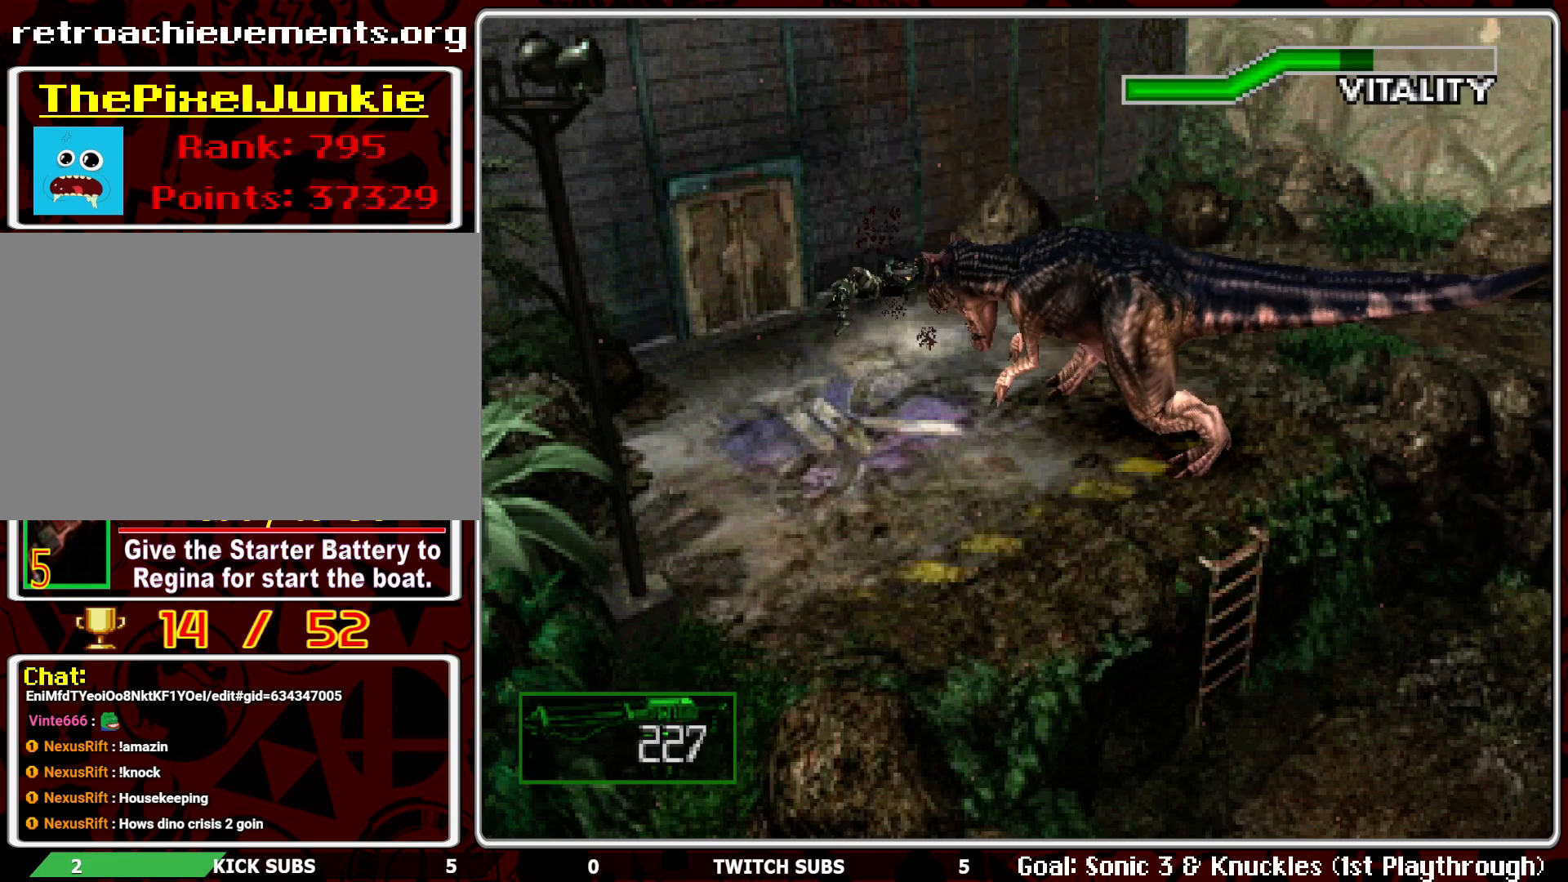
{"buttons": ["DPAD_DOWN"], "left_stick": "center", "events": [[17, "CROSS", "up"], [17, "SQUARE", "up"], [50, "DPAD_LEFT", "up"], [67, "DPAD_DOWN", "down"], [67, "SQUARE", "down"], [100, "CROSS", "down"], [100, "DPAD_RIGHT", "down"], [117, "DPAD_RIGHT", "up"], [150, "DPAD_DOWN", "up"], [150, "DPAD_LEFT", "down"], [217, "DPAD_LEFT", "up"], [267, "DPAD_DOWN", "down"], [283, "SQUARE", "up"], [317, "CIRCLE", "down"], [333, "DPAD_LEFT", "down"], [367, "CROSS", "up"], [367, "DPAD_DOWN", "up"], [417, "CIRCLE", "up"], [417, "DPAD_LEFT", "up"], [483, "DPAD_DOWN", "down"]]}
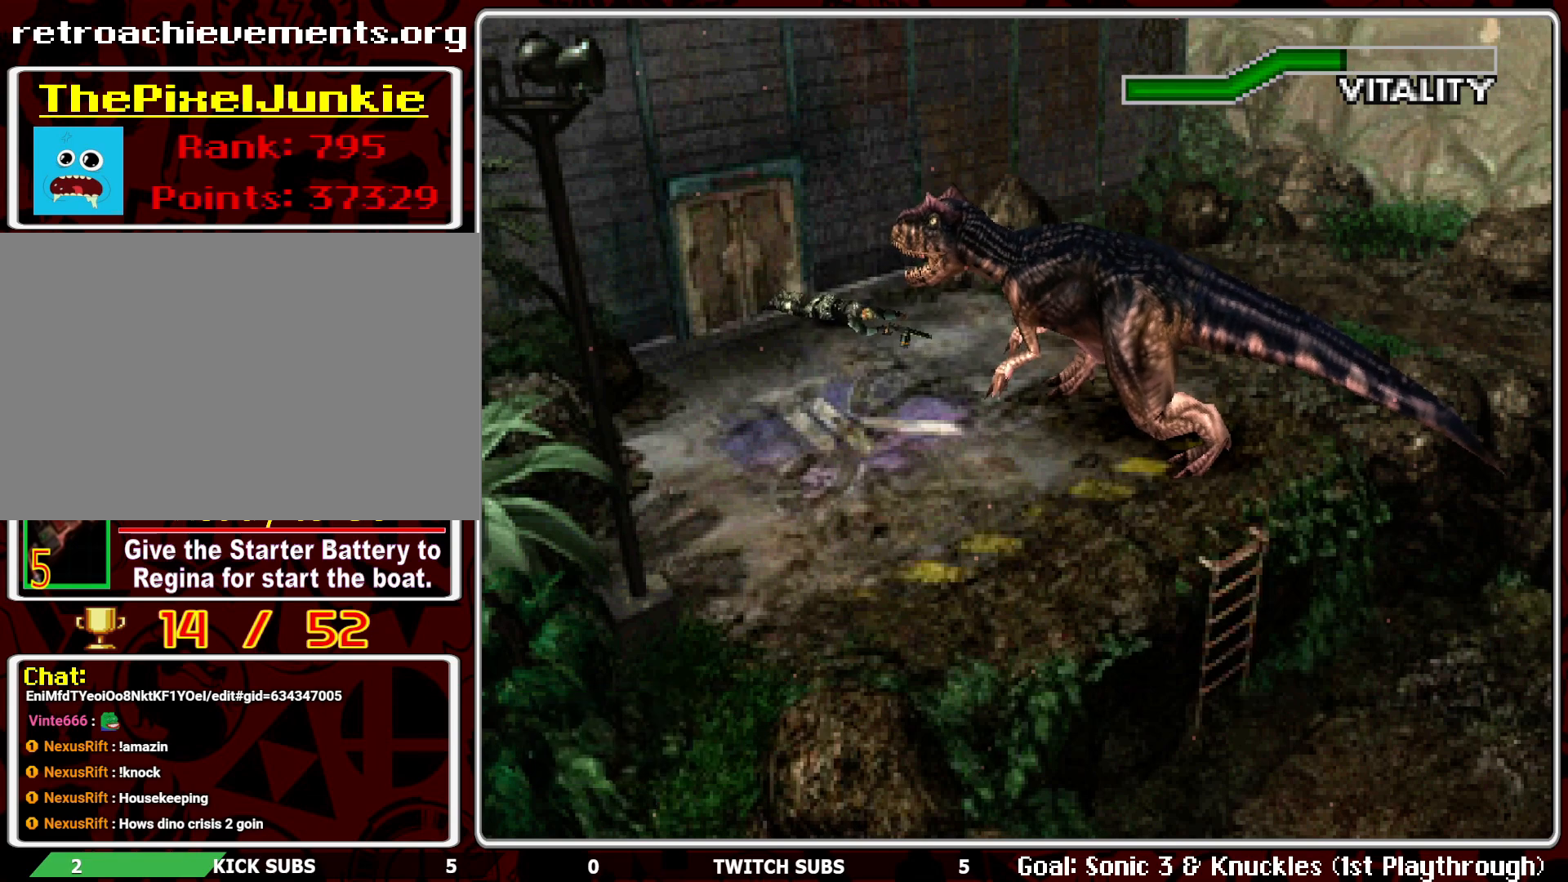
{"buttons": ["CROSS", "DPAD_DOWN"], "left_stick": "center", "events": [[17, "CROSS", "down"], [17, "DPAD_LEFT", "down"], [17, "SQUARE", "down"], [50, "DPAD_DOWN", "up"], [117, "DPAD_LEFT", "up"], [150, "CROSS", "up"], [167, "SQUARE", "up"], [183, "DPAD_DOWN", "down"], [233, "CROSS", "down"], [300, "DPAD_DOWN", "up"], [367, "CROSS", "up"], [400, "DPAD_DOWN", "down"], [417, "CROSS", "down"]]}
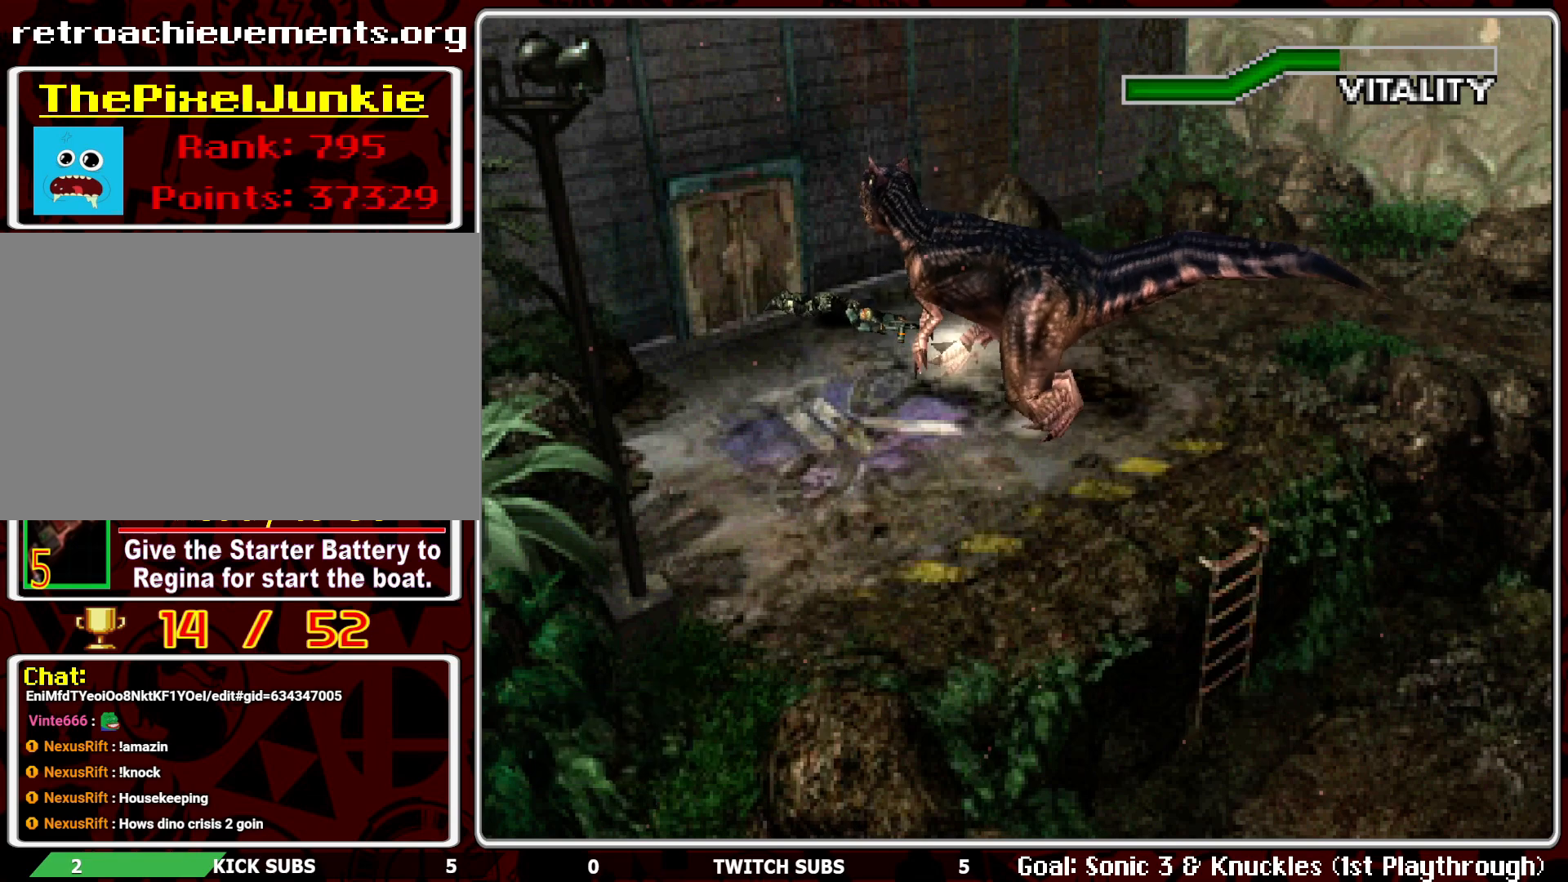
{"buttons": ["CROSS", "SQUARE", "DPAD_DOWN"], "left_stick": "center", "events": [[17, "DPAD_DOWN", "up"], [33, "CROSS", "up"], [67, "CROSS", "down"], [117, "DPAD_DOWN", "down"], [200, "CROSS", "up"], [217, "DPAD_DOWN", "up"], [250, "CROSS", "down"], [250, "SQUARE", "down"], [300, "DPAD_LEFT", "down"], [367, "CROSS", "up"], [383, "SQUARE", "up"], [400, "DPAD_LEFT", "up"], [400, "SQUARE", "down"], [417, "CROSS", "down"], [467, "DPAD_DOWN", "down"]]}
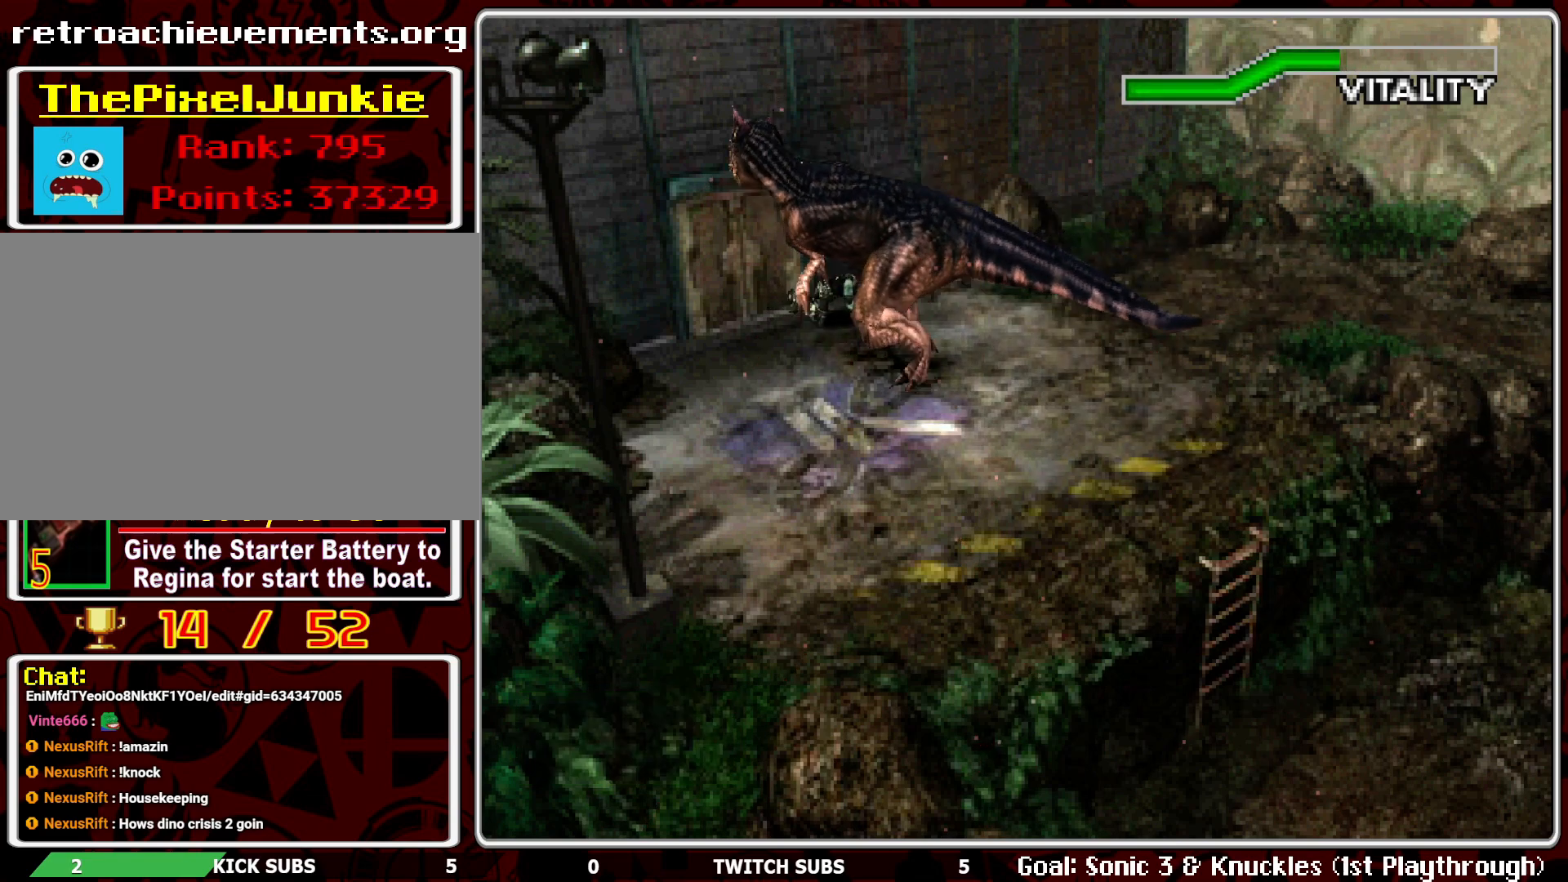
{"buttons": ["CROSS", "SQUARE"], "left_stick": "center", "events": [[33, "CROSS", "up"], [33, "DPAD_LEFT", "down"], [33, "SQUARE", "up"], [50, "DPAD_DOWN", "up"], [83, "CROSS", "down"], [83, "SQUARE", "down"], [100, "DPAD_LEFT", "up"], [200, "CROSS", "up"], [200, "DPAD_DOWN", "down"], [200, "SQUARE", "up"], [250, "CROSS", "down"], [250, "SQUARE", "down"], [317, "DPAD_DOWN", "up"], [367, "CROSS", "up"], [367, "SQUARE", "up"], [400, "DPAD_DOWN", "down"], [417, "SQUARE", "down"], [433, "CROSS", "down"], [500, "DPAD_DOWN", "up"]]}
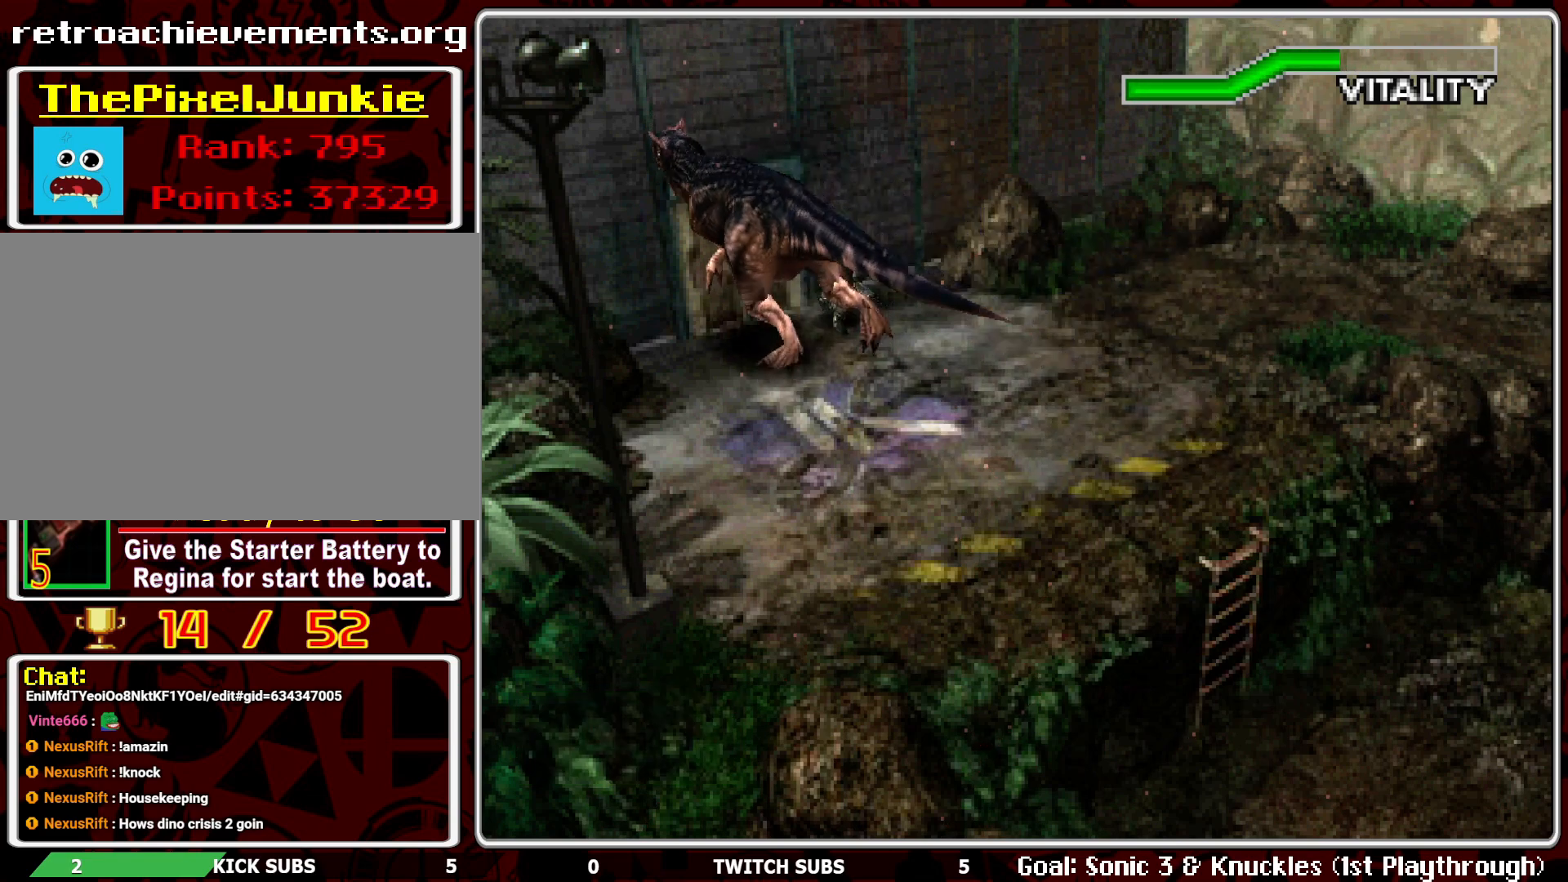
{"buttons": ["R1"], "left_stick": "center", "events": [[50, "CROSS", "up"], [50, "SQUARE", "up"], [83, "R1", "down"]]}
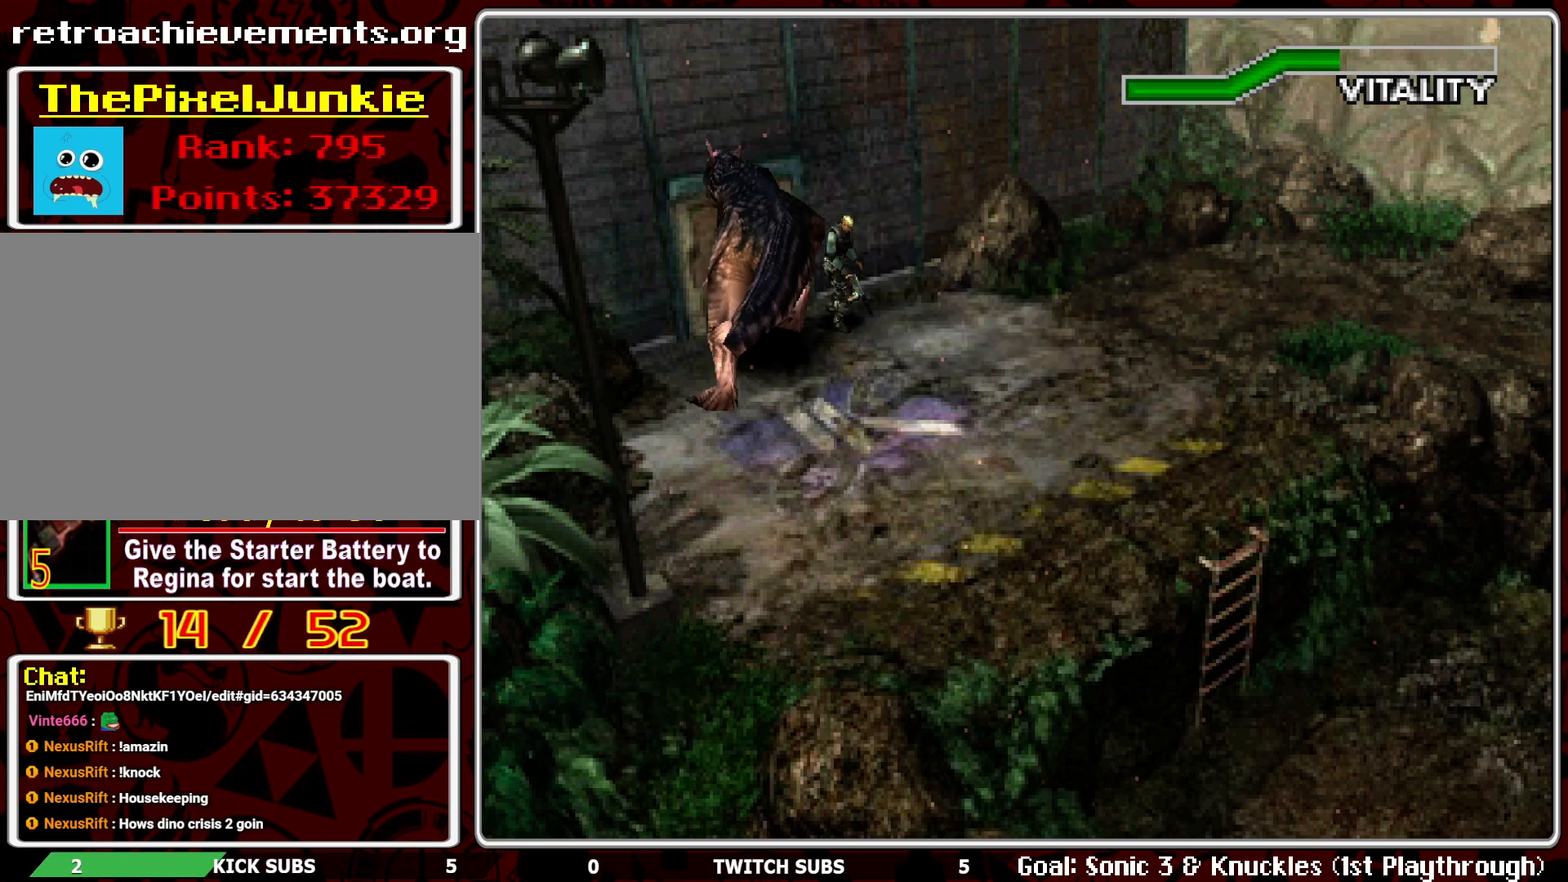
{"buttons": ["R1"], "left_stick": "center", "events": []}
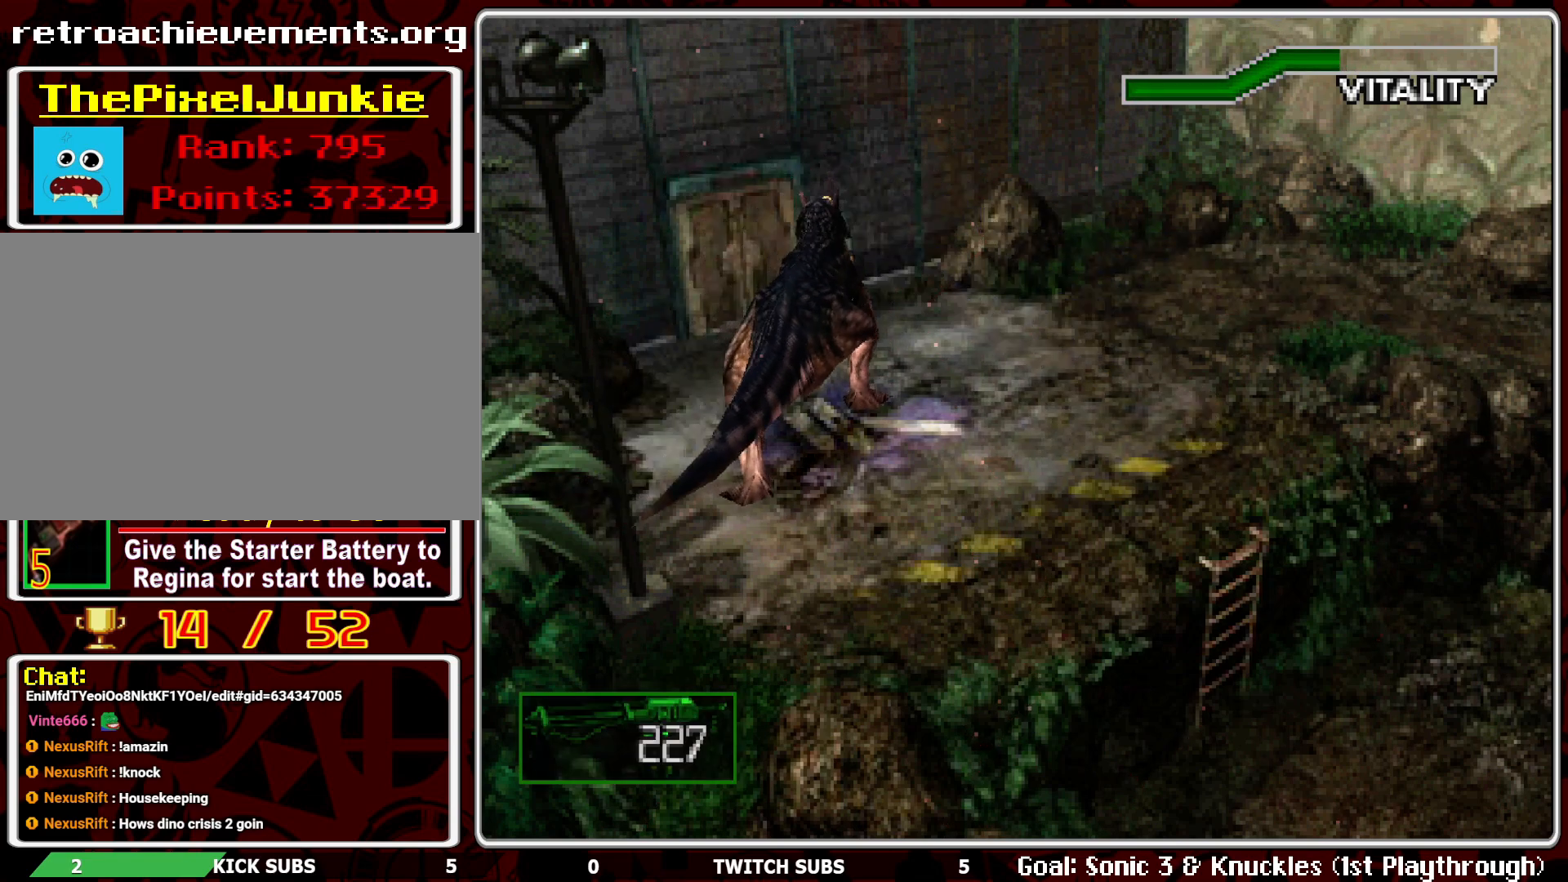
{"buttons": ["CROSS", "R1"], "left_stick": "center", "events": [[17, "CROSS", "down"]]}
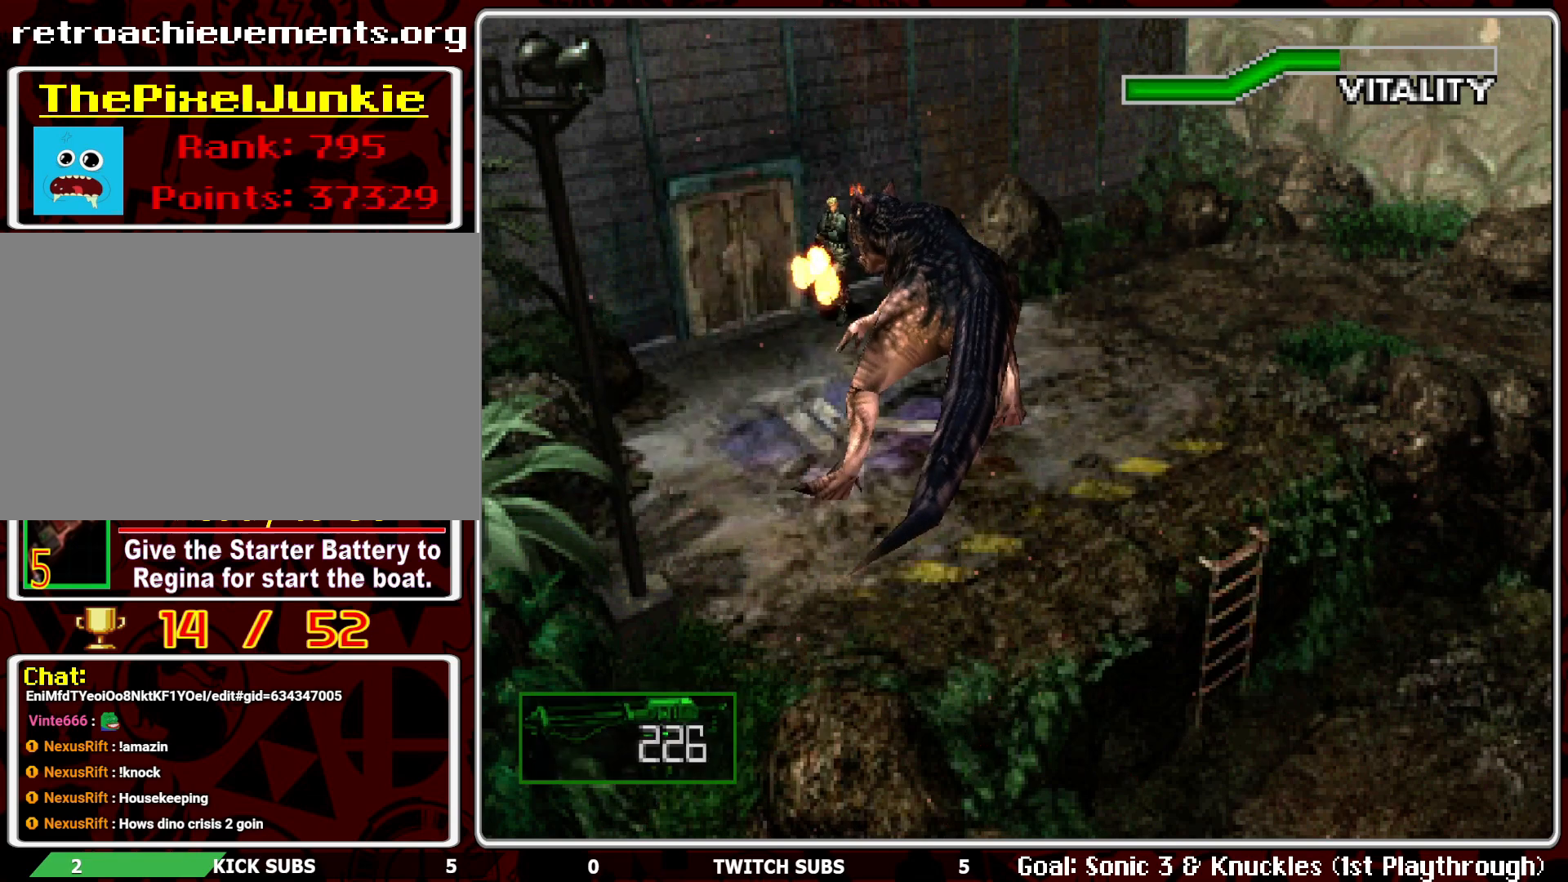
{"buttons": ["CROSS", "R1"], "left_stick": "center", "events": [[300, "L1", "down"], [417, "L1", "up"]]}
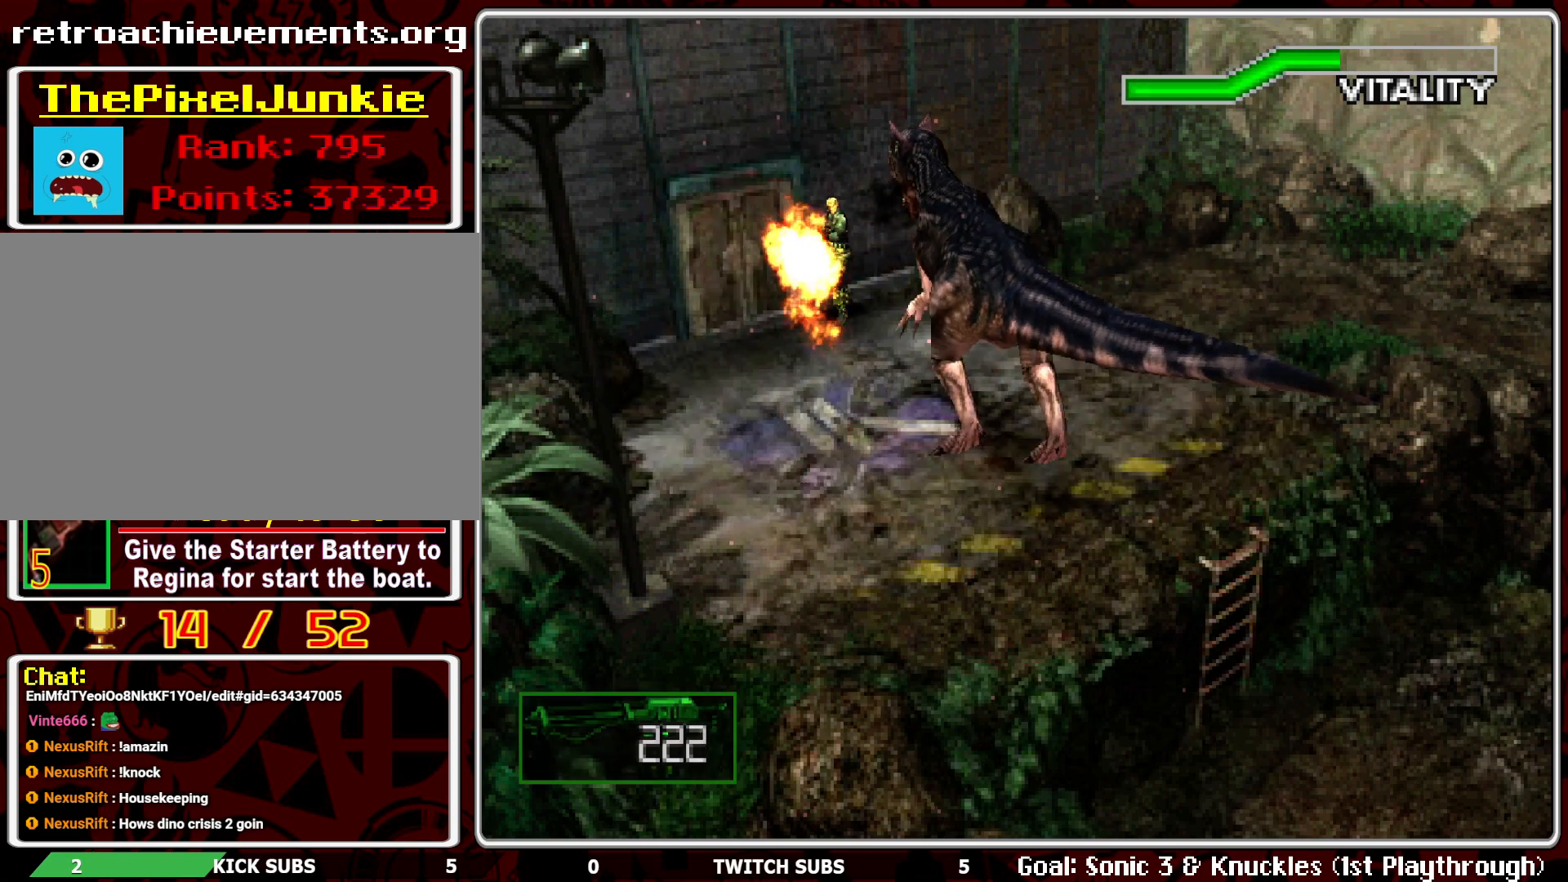
{"buttons": ["R1"], "left_stick": "center", "events": [[100, "CROSS", "up"]]}
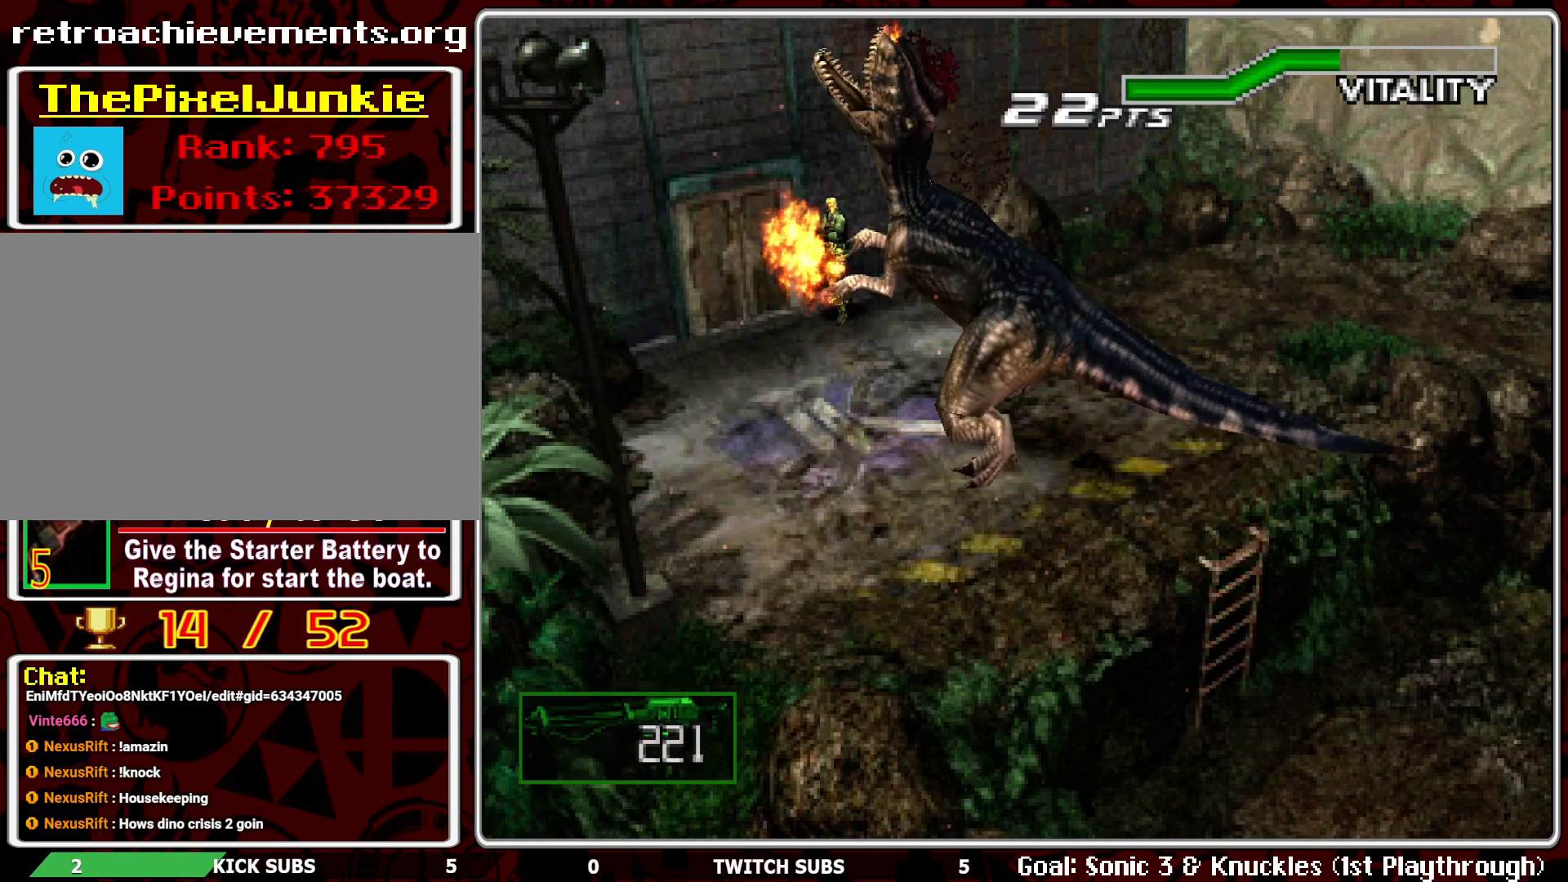
{"buttons": ["R1"], "left_stick": "center", "events": [[117, "L1", "down"], [200, "L1", "up"], [300, "L1", "down"], [367, "L1", "up"]]}
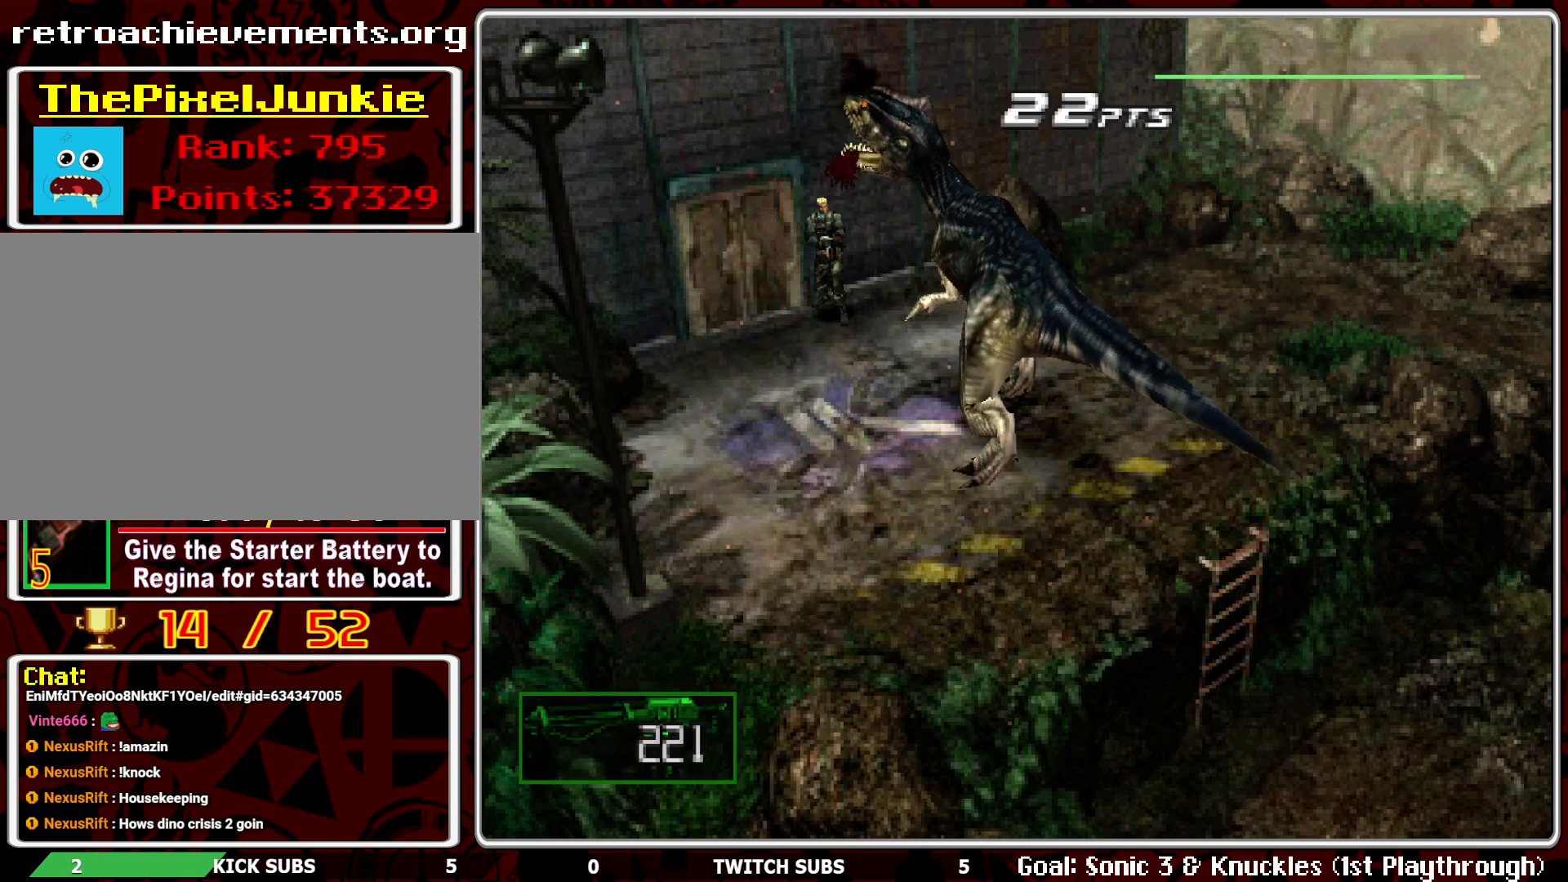
{"buttons": ["CROSS", "R1"], "left_stick": "center", "events": [[150, "CROSS", "down"]]}
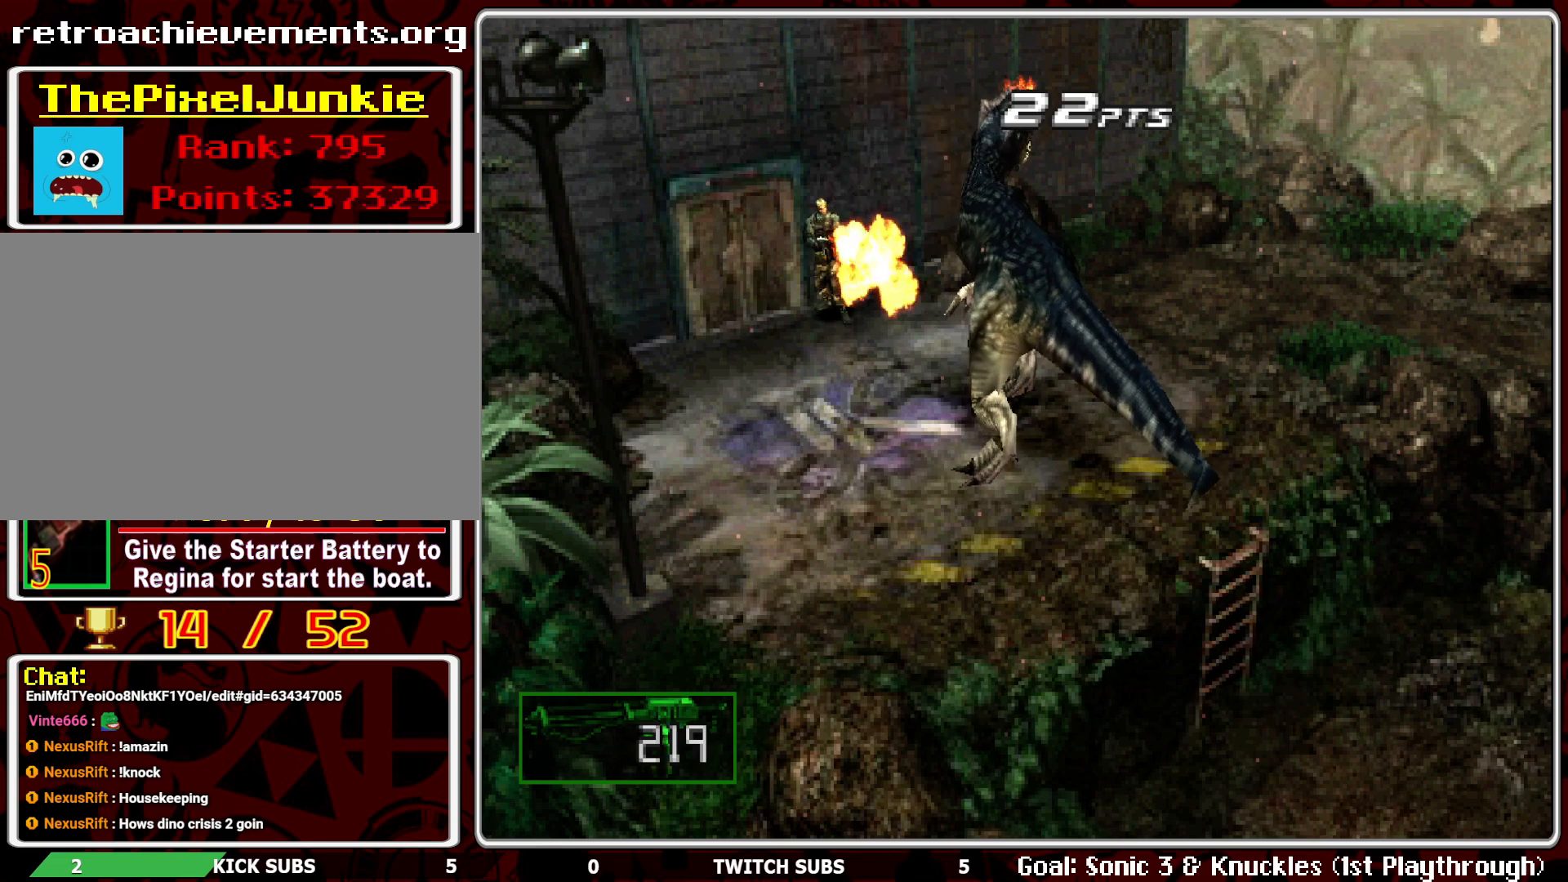
{"buttons": ["CROSS", "R1"], "left_stick": "center", "events": []}
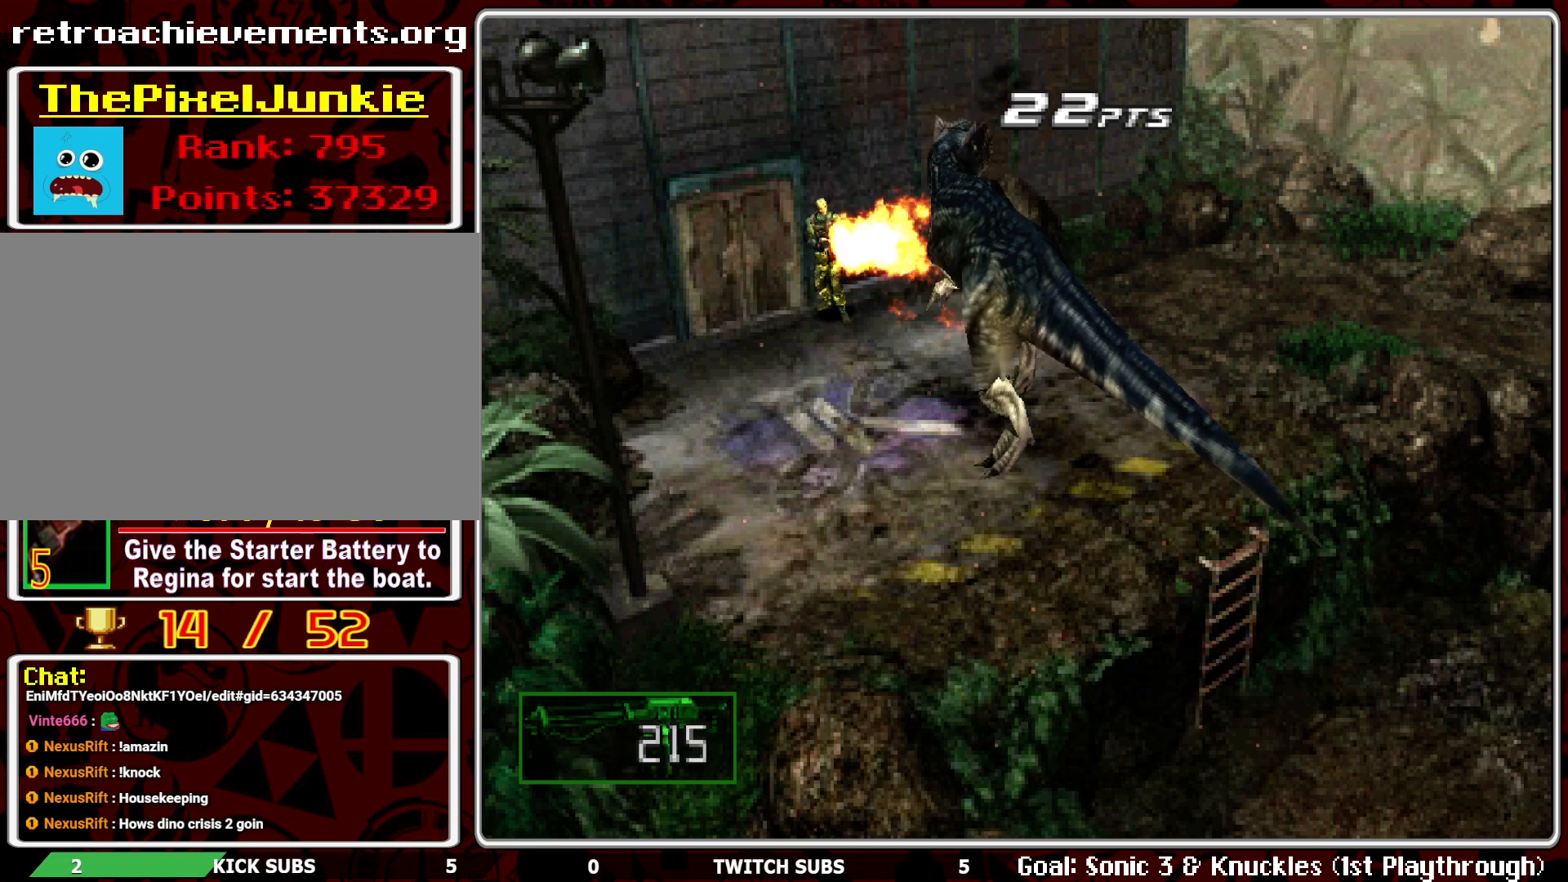
{"buttons": ["CROSS", "R1"], "left_stick": "center", "events": []}
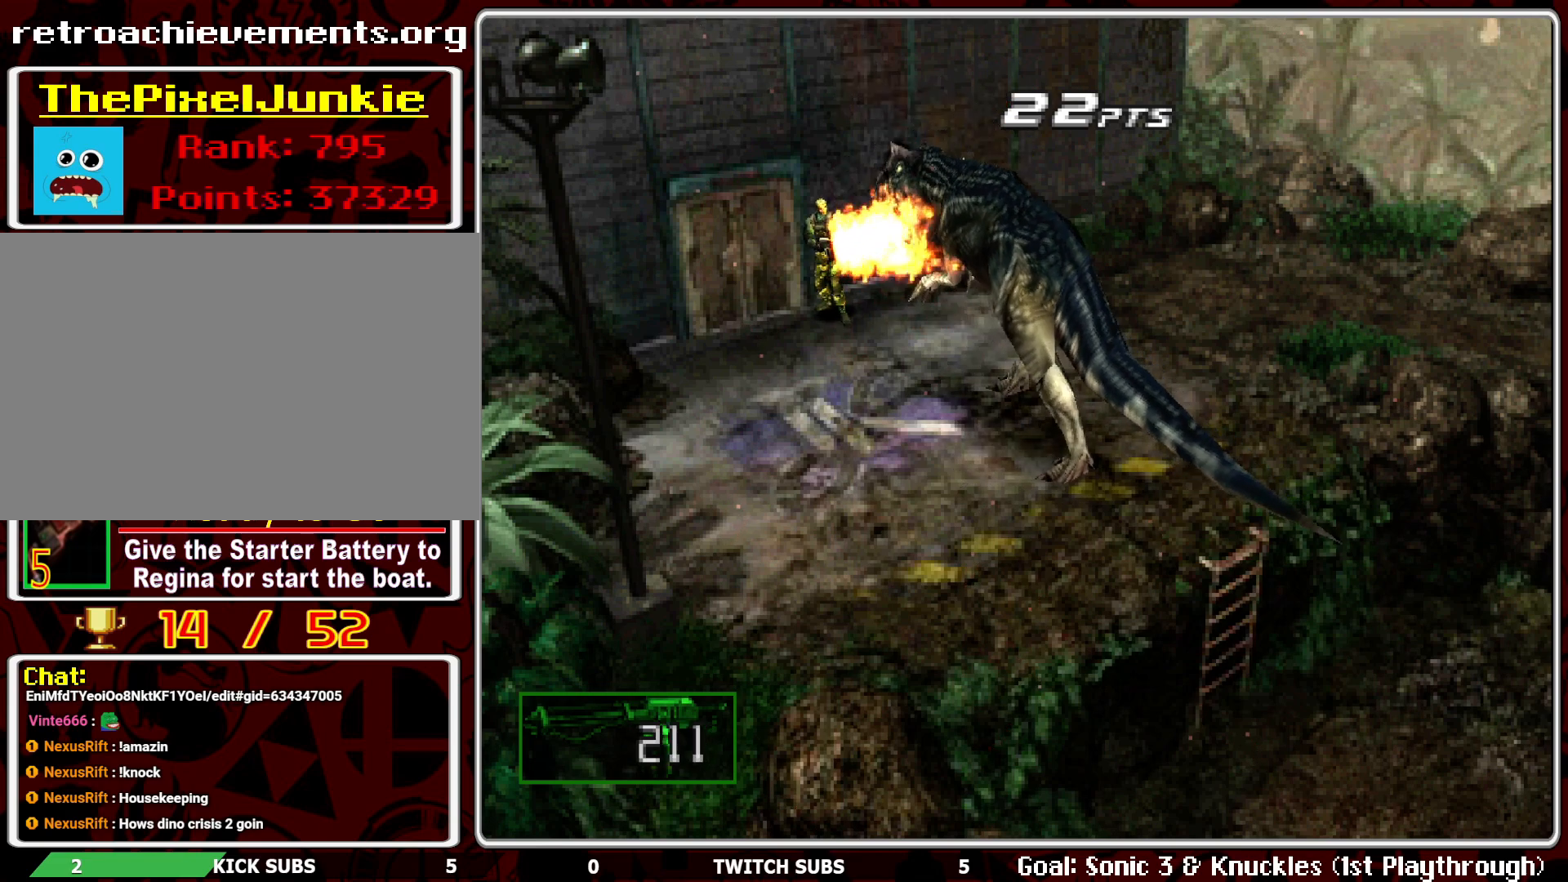
{"buttons": ["CROSS", "R1"], "left_stick": "center", "events": []}
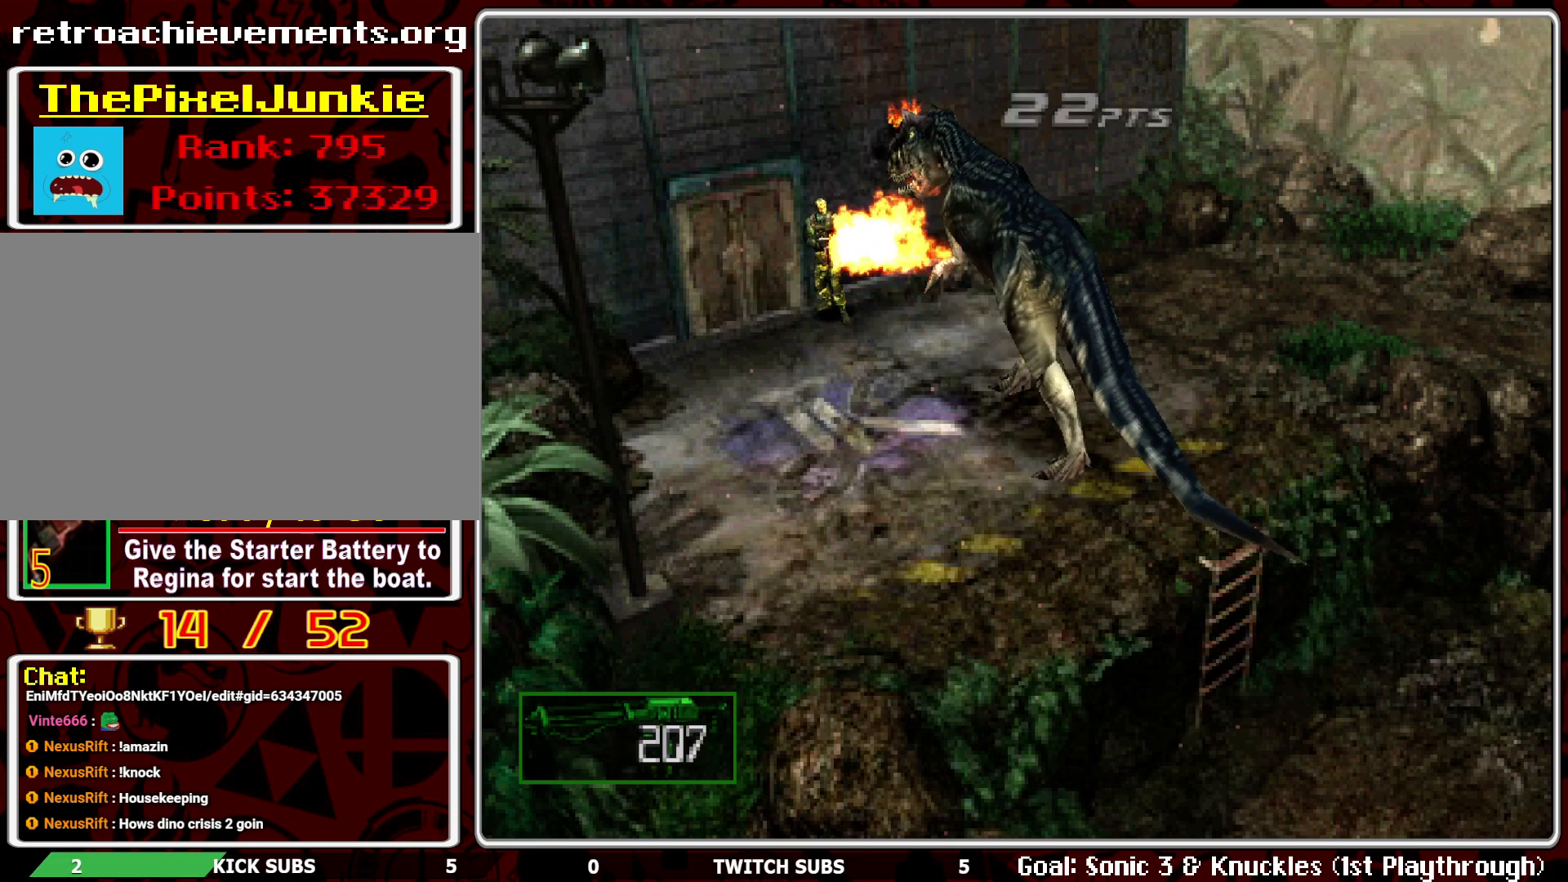
{"buttons": ["CROSS", "R1"], "left_stick": "center", "events": []}
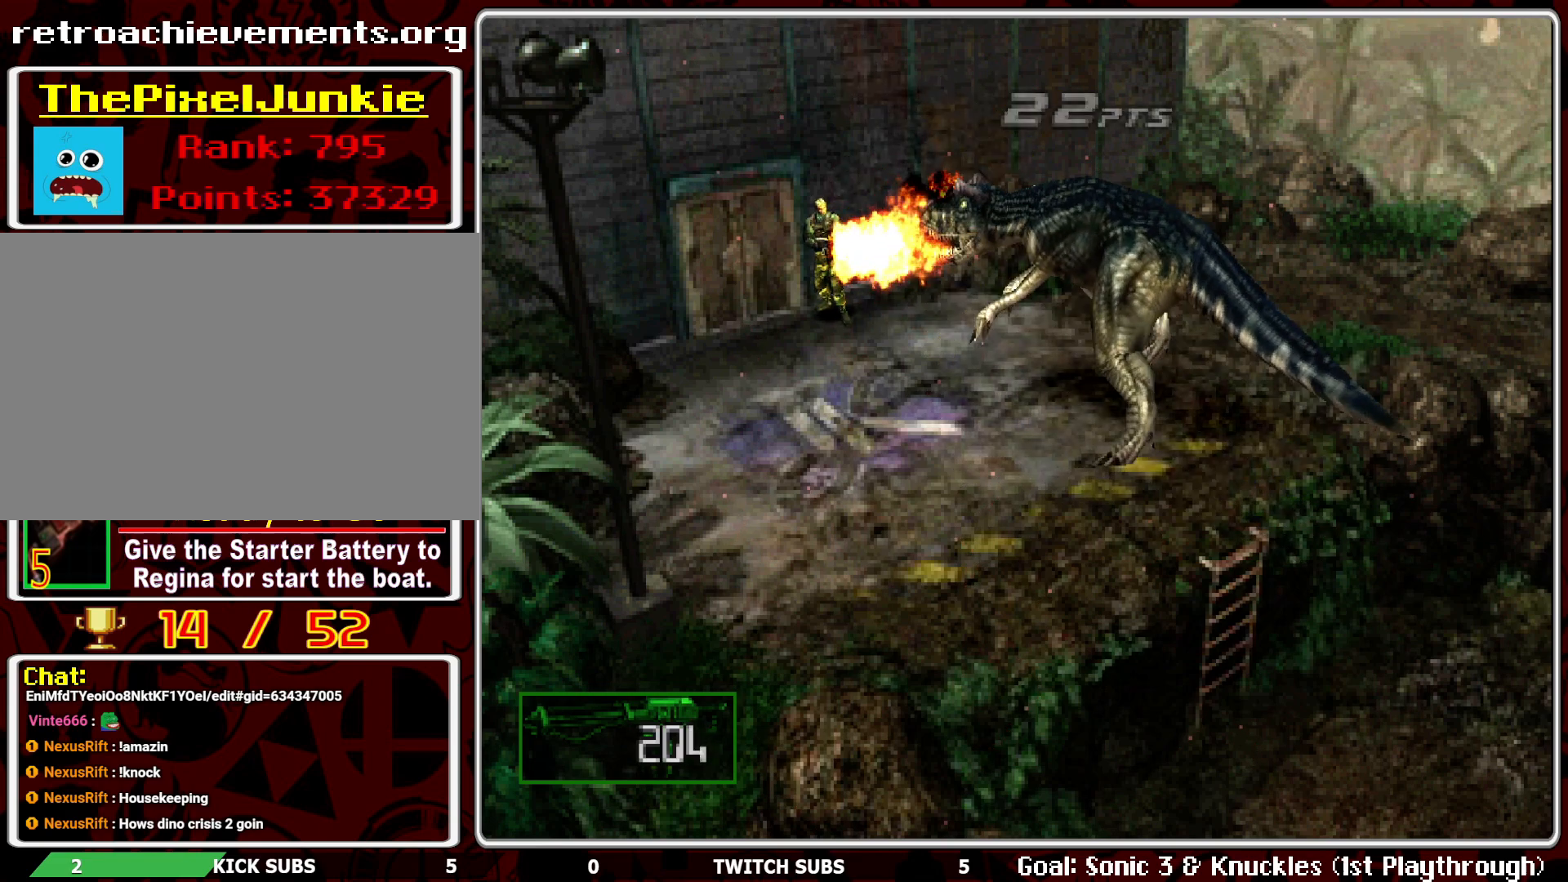
{"buttons": ["CROSS", "L1", "R1"], "left_stick": "center", "events": [[467, "L1", "down"]]}
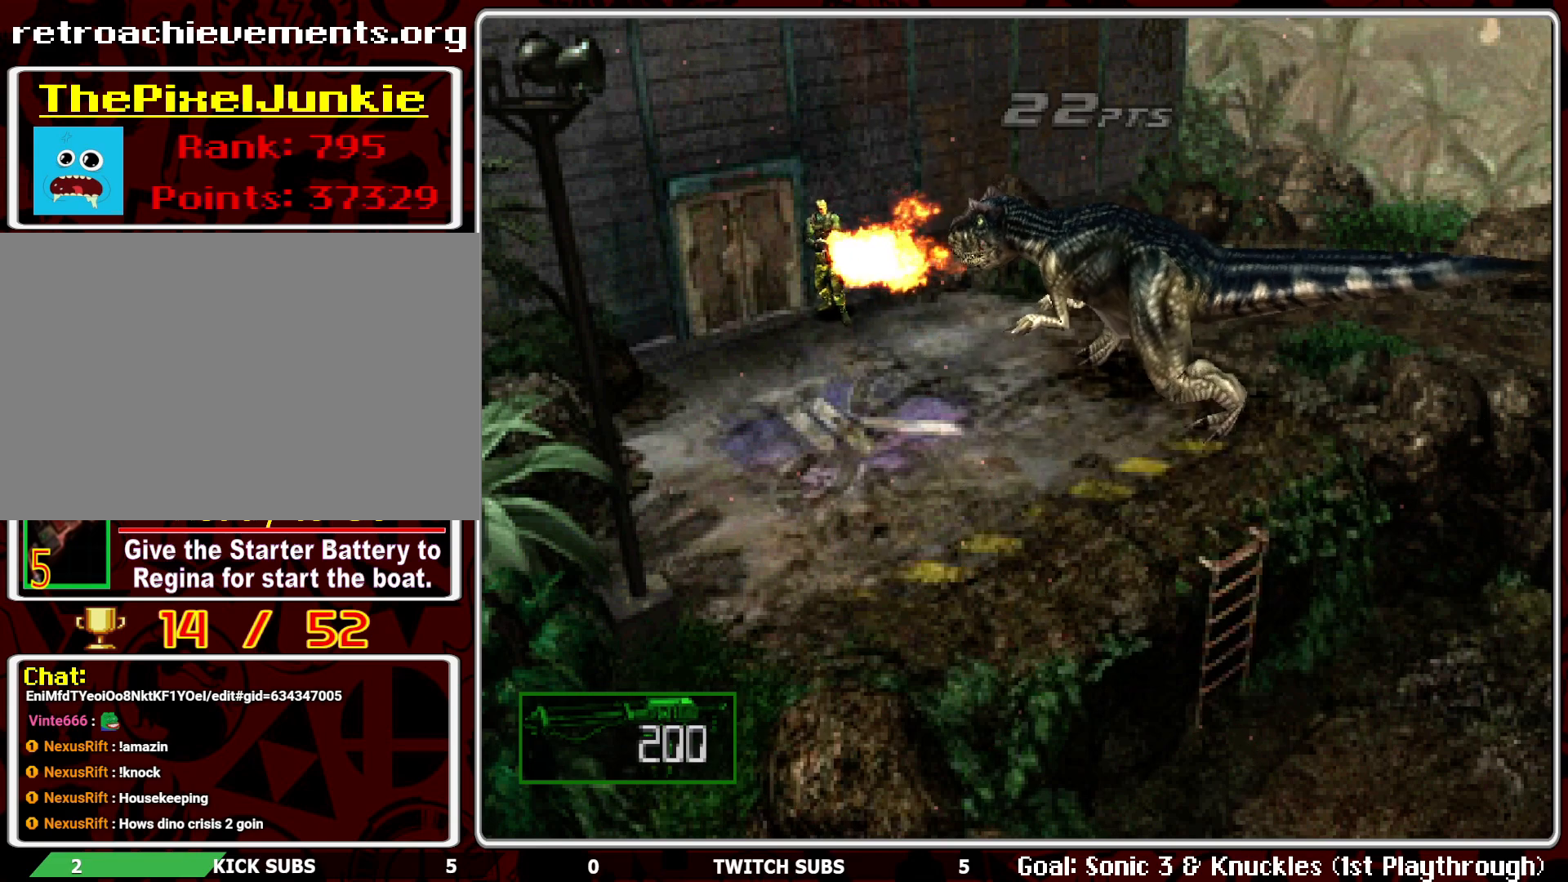
{"buttons": ["CROSS", "R1"], "left_stick": "center", "events": [[50, "L1", "up"], [117, "L1", "down"], [183, "L1", "up"], [250, "L1", "down"], [350, "L1", "up"]]}
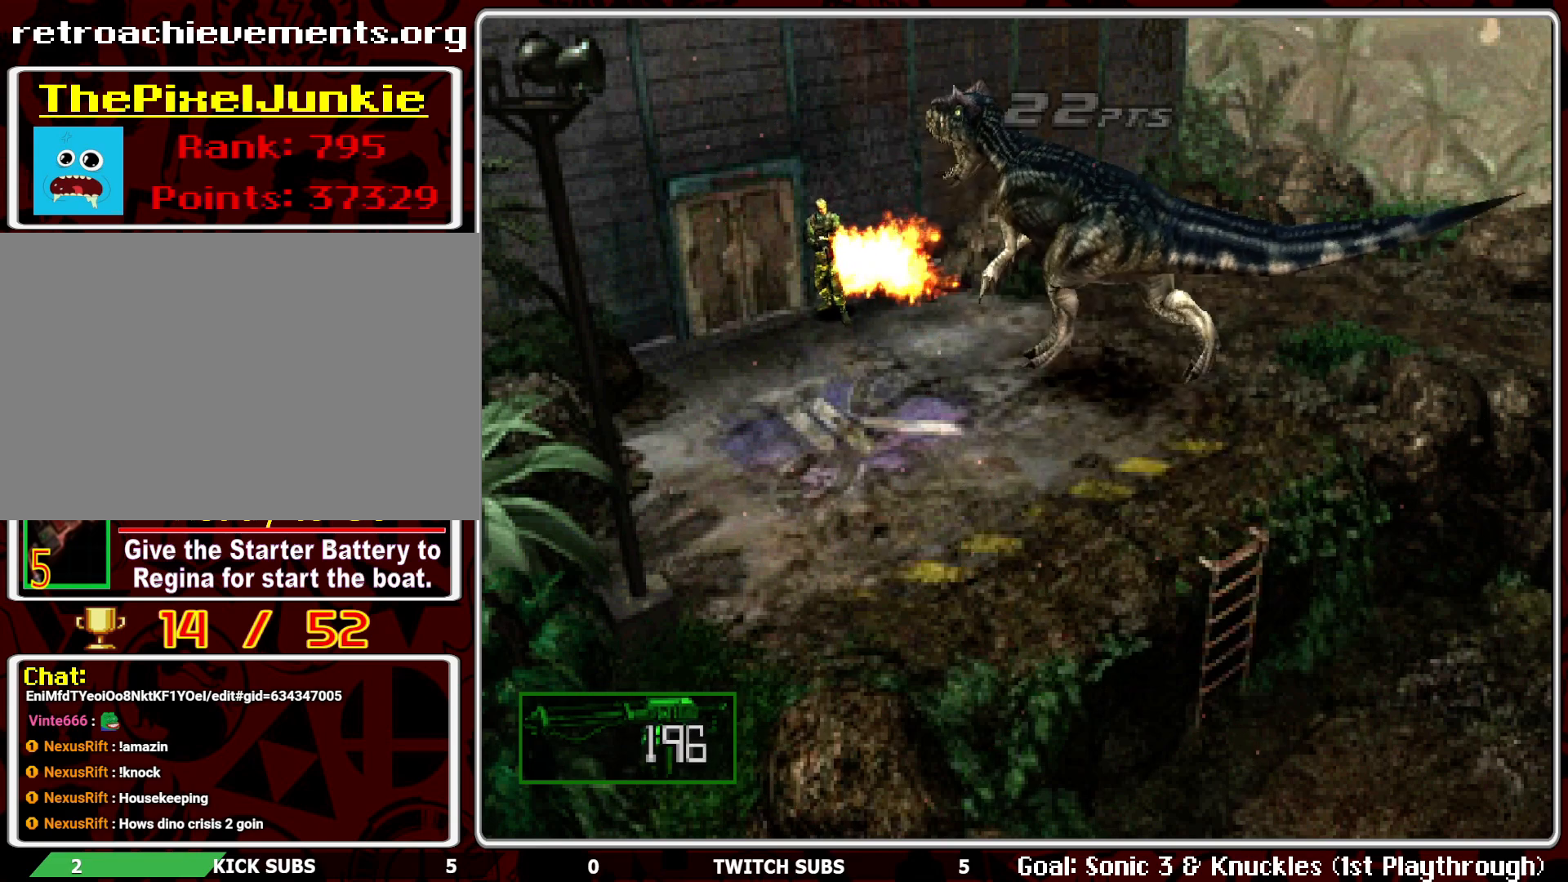
{"buttons": ["R1"], "left_stick": "center", "events": [[500, "CROSS", "up"]]}
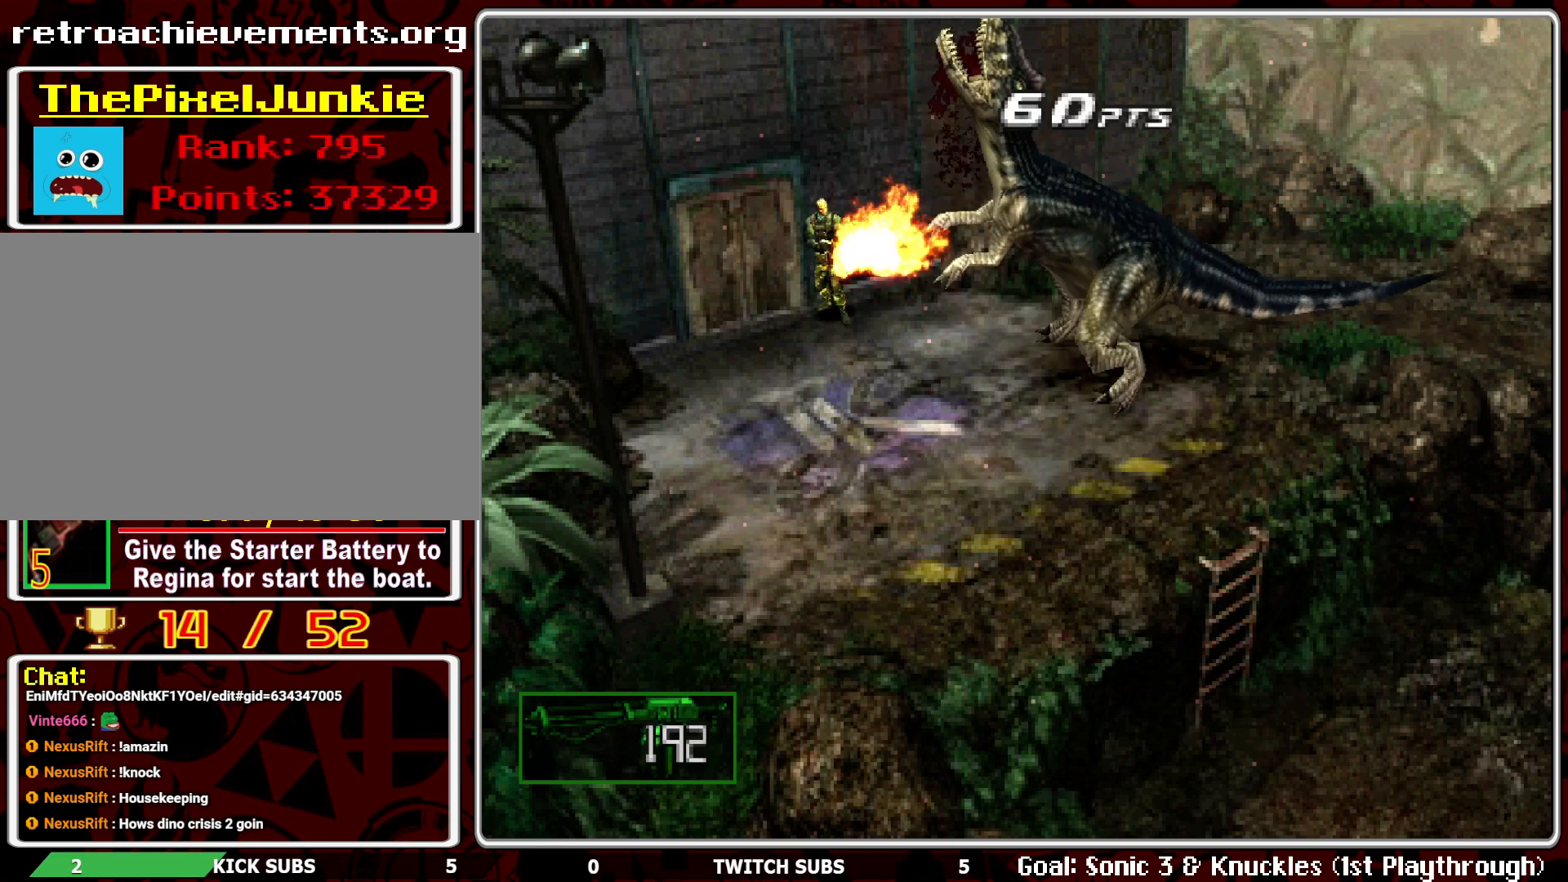
{"buttons": ["R1"], "left_stick": "center", "events": []}
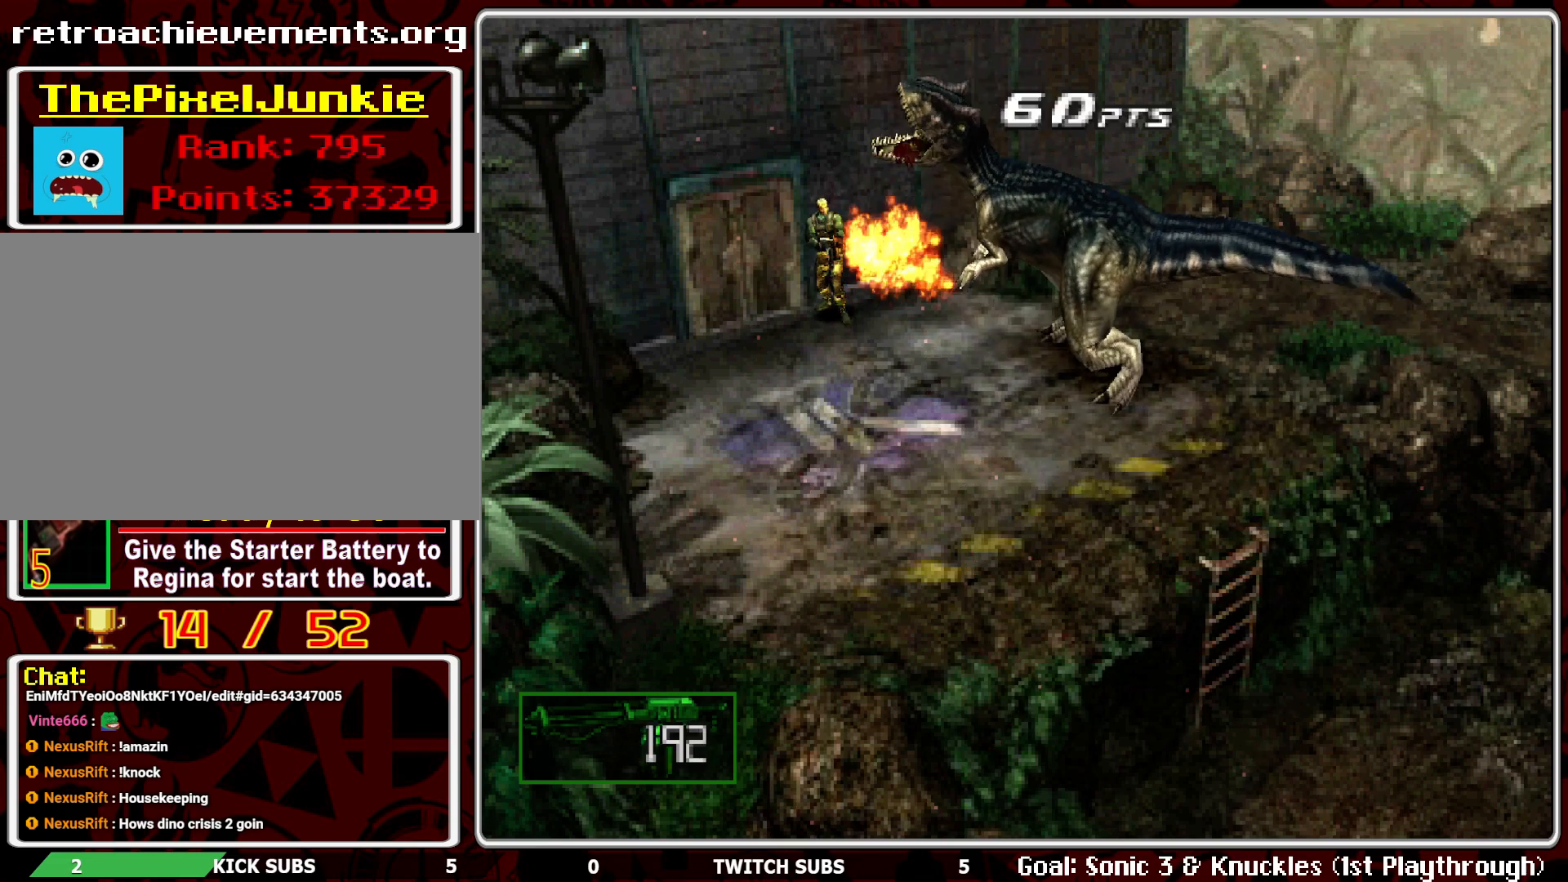
{"buttons": ["R1"], "left_stick": "center", "events": [[67, "L1", "down"], [167, "L1", "up"], [250, "L1", "down"], [317, "L1", "up"]]}
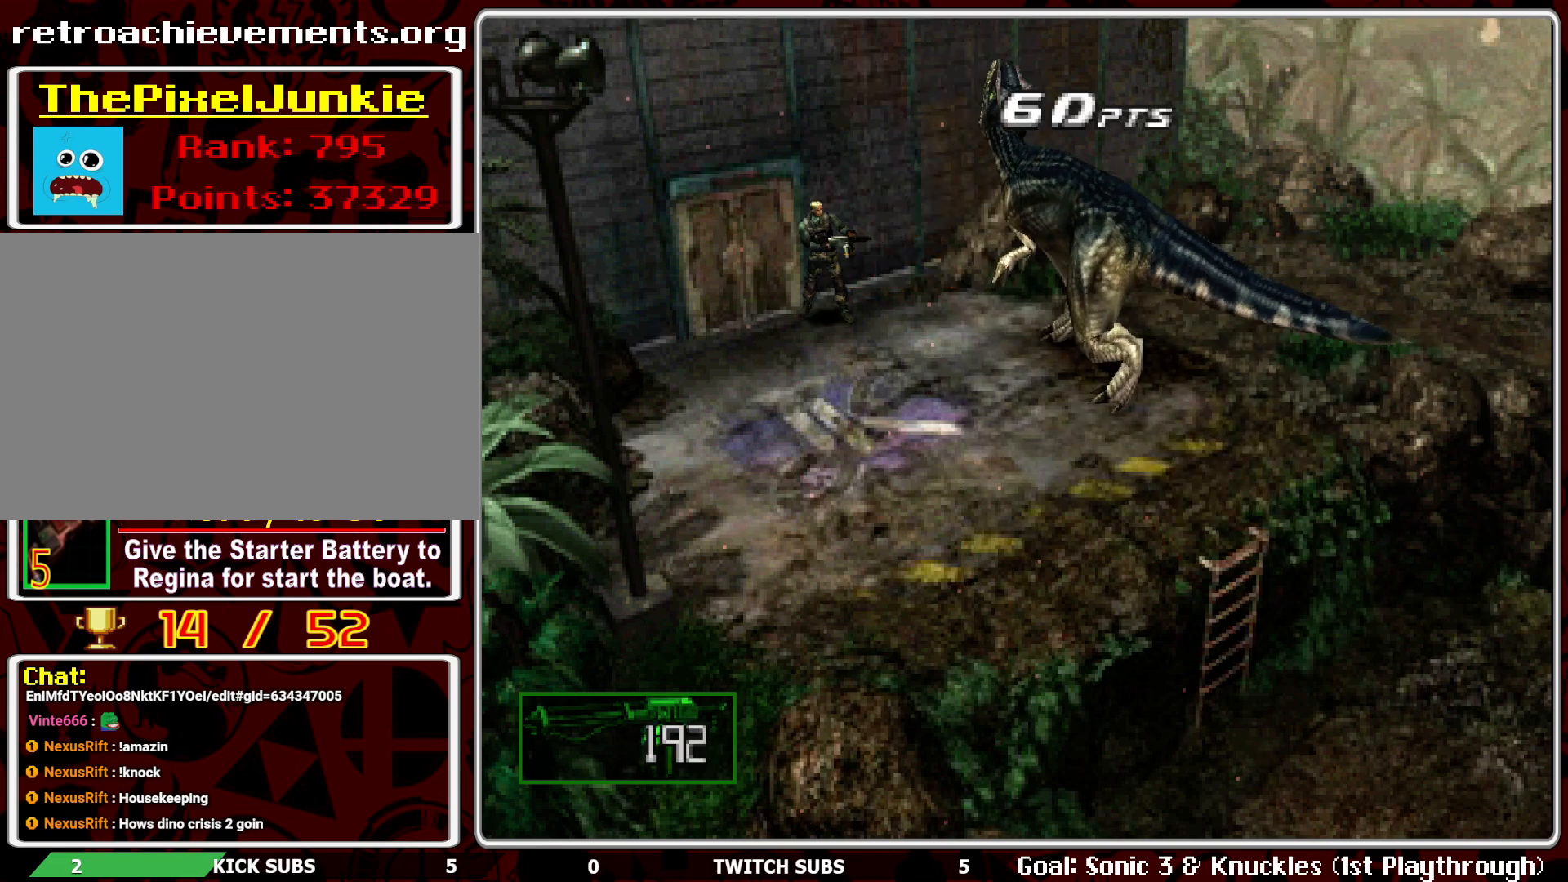
{"buttons": ["R1"], "left_stick": "center", "events": [[33, "CROSS", "down"], [333, "CROSS", "up"]]}
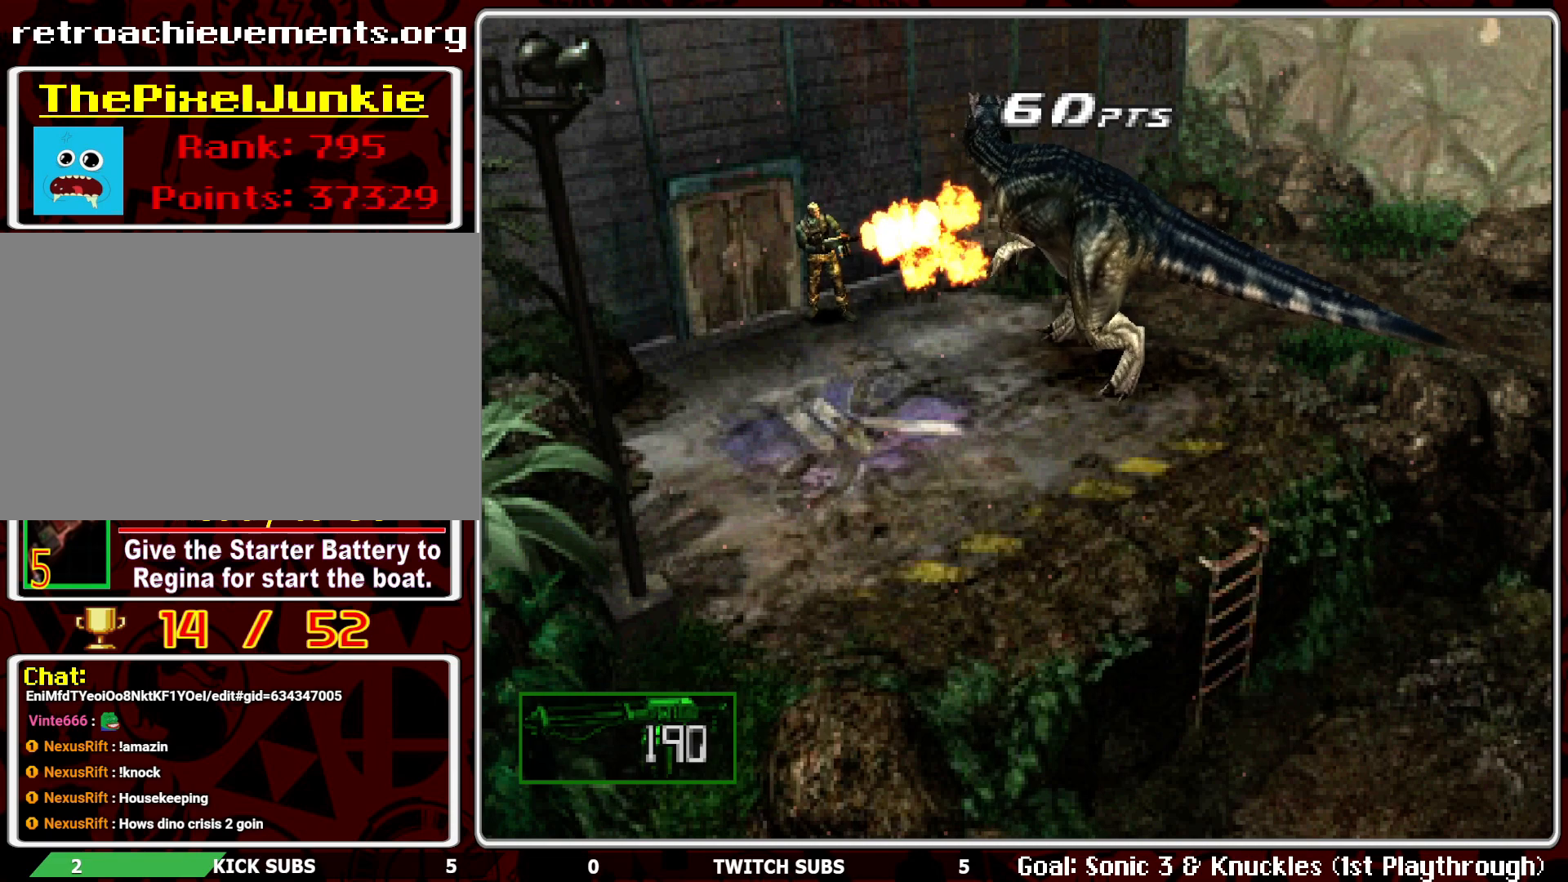
{"buttons": ["CROSS", "R1"], "left_stick": "center", "events": [[333, "CROSS", "down"]]}
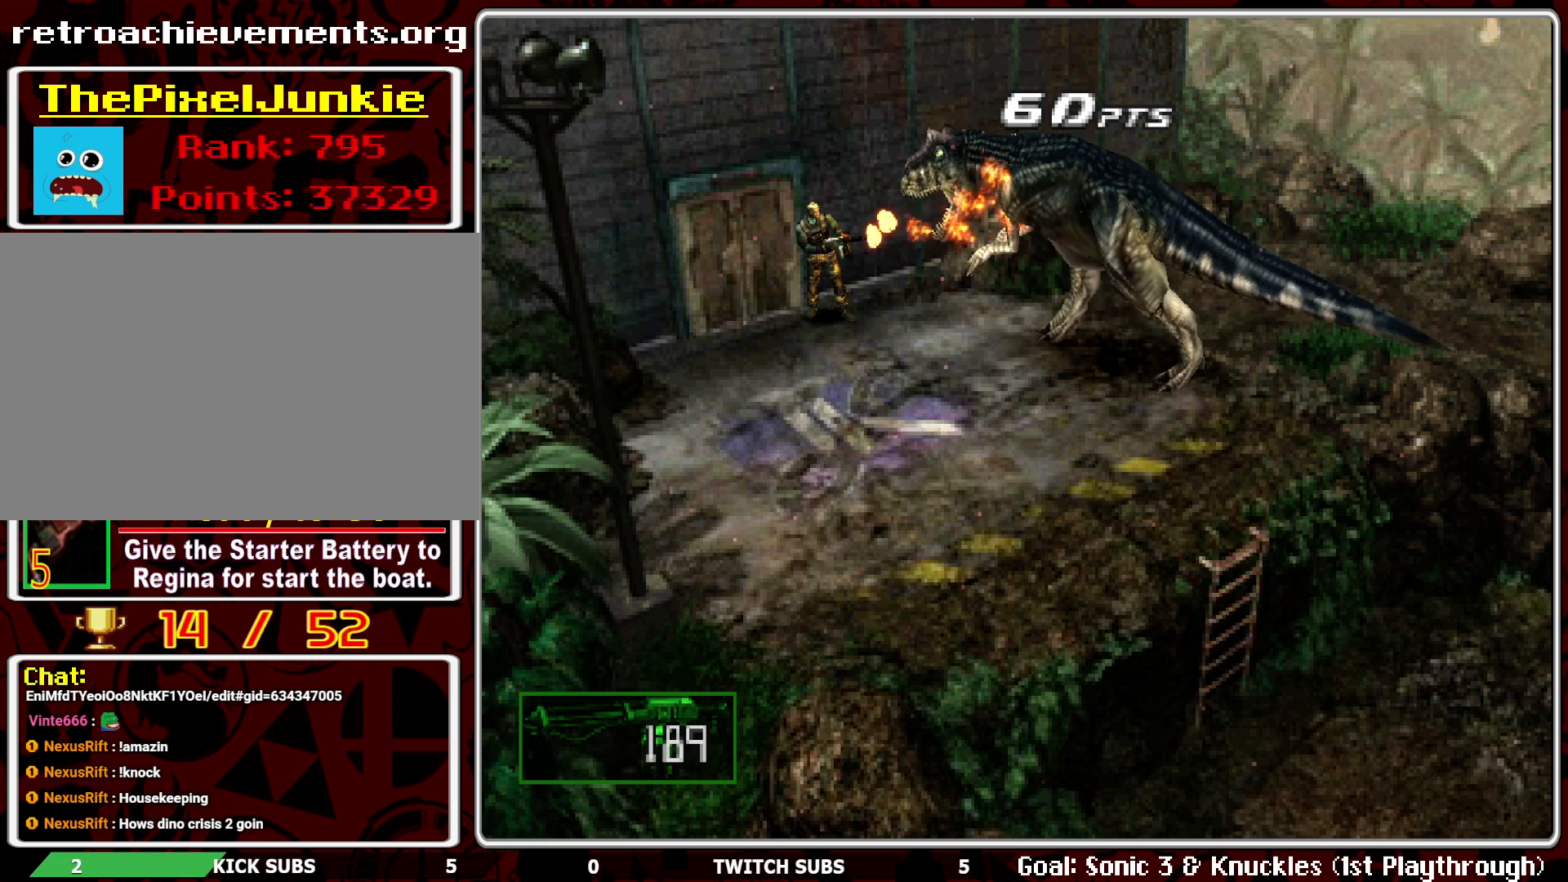
{"buttons": ["R1"], "left_stick": "center", "events": [[117, "CROSS", "up"]]}
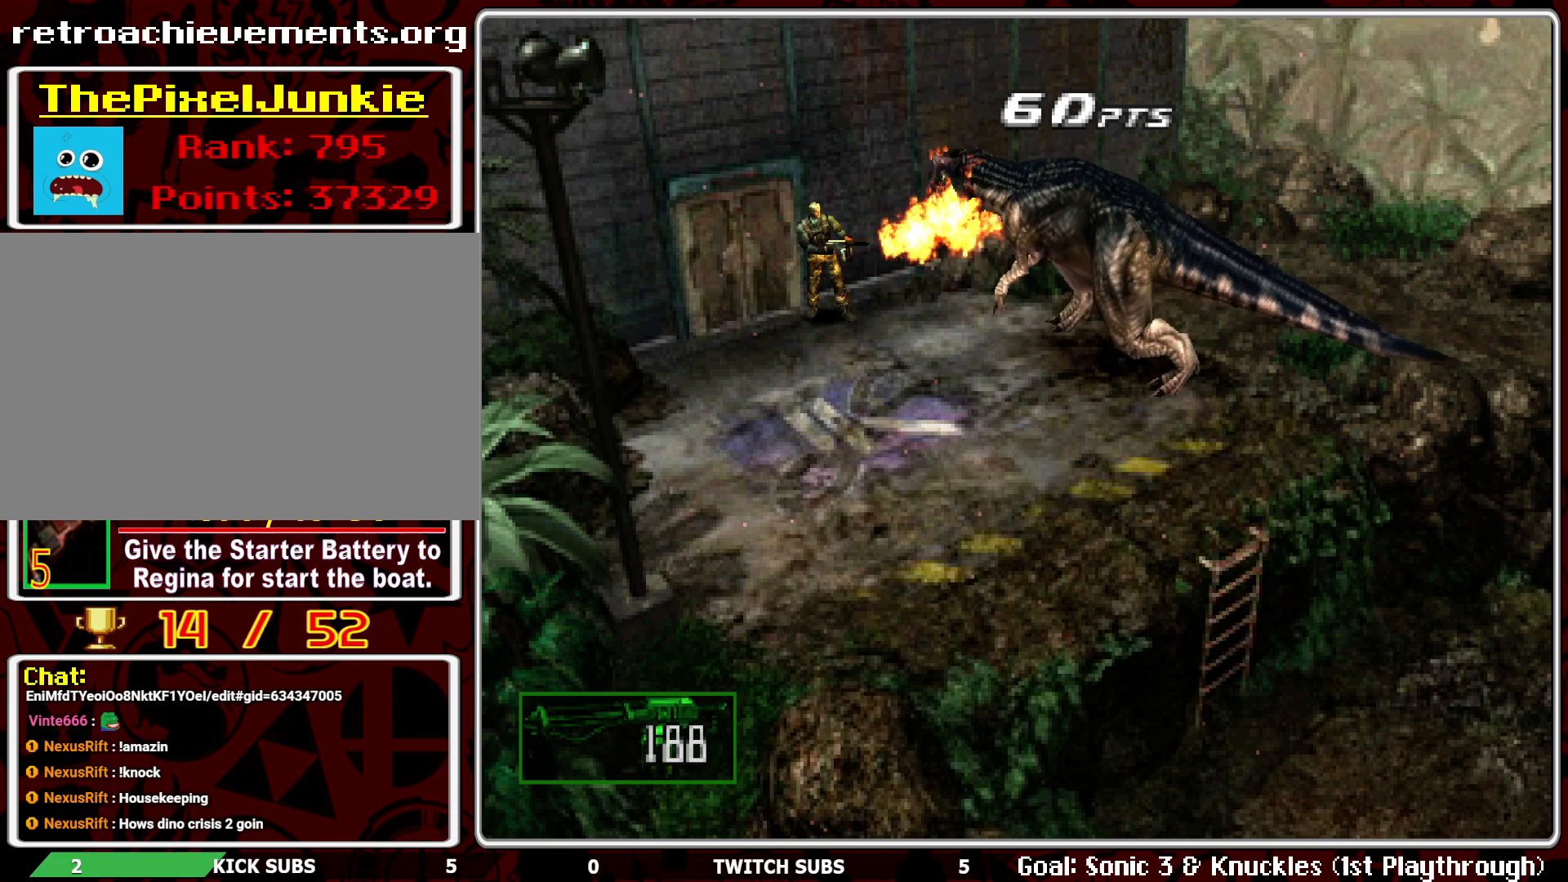
{"buttons": ["R1"], "left_stick": "center", "events": [[17, "CROSS", "down"], [233, "CROSS", "up"]]}
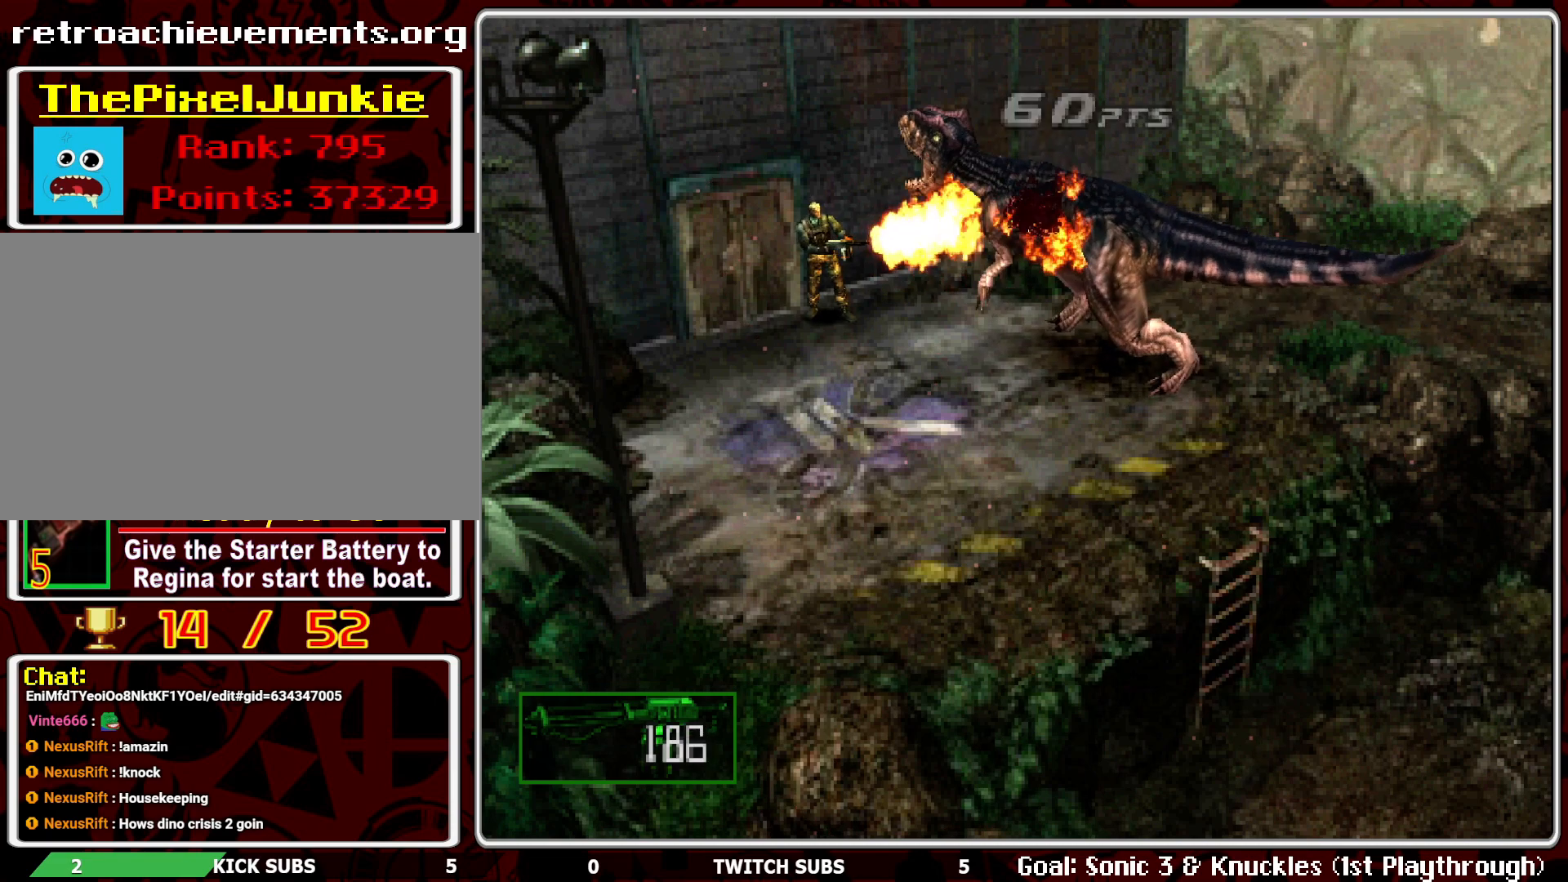
{"buttons": ["R1"], "left_stick": "center", "events": [[100, "CROSS", "down"], [250, "CROSS", "up"]]}